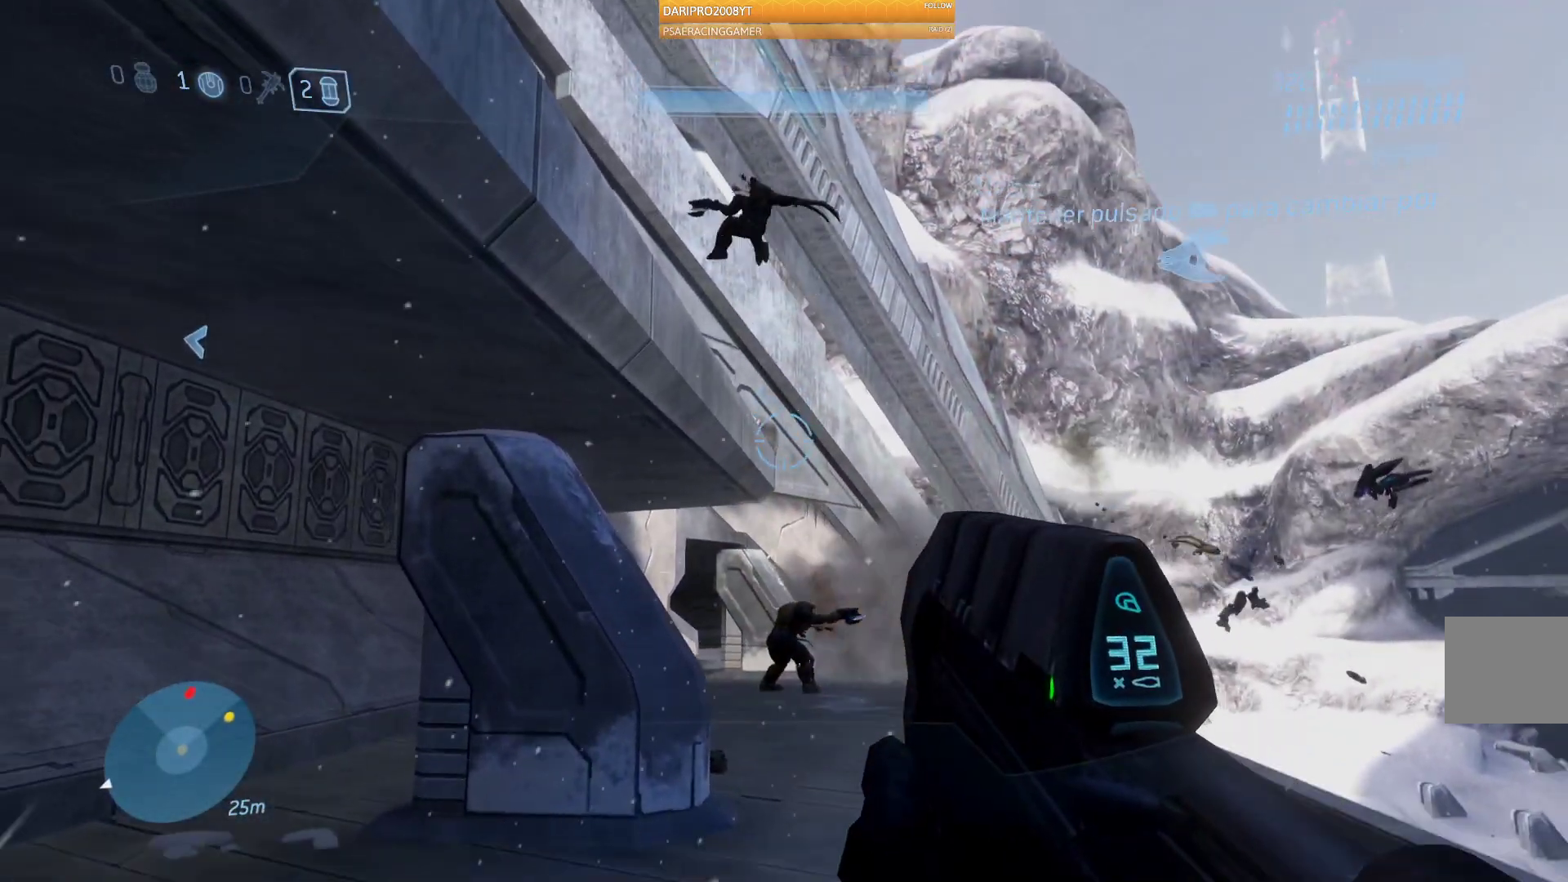
Gameplay with a controller (Xbox layout); each line is a JSON object with the inputs held at the frame after it. "events" lists button and stick changes between this image and that frame as [ms after this image, input, new state], when the widget could be followed in between.
{"buttons": ["R2"], "left_stick": "down", "right_stick": "up", "events": [[67, "right_stick", "center"], [117, "right_stick", "up"], [433, "R2", "down"]]}
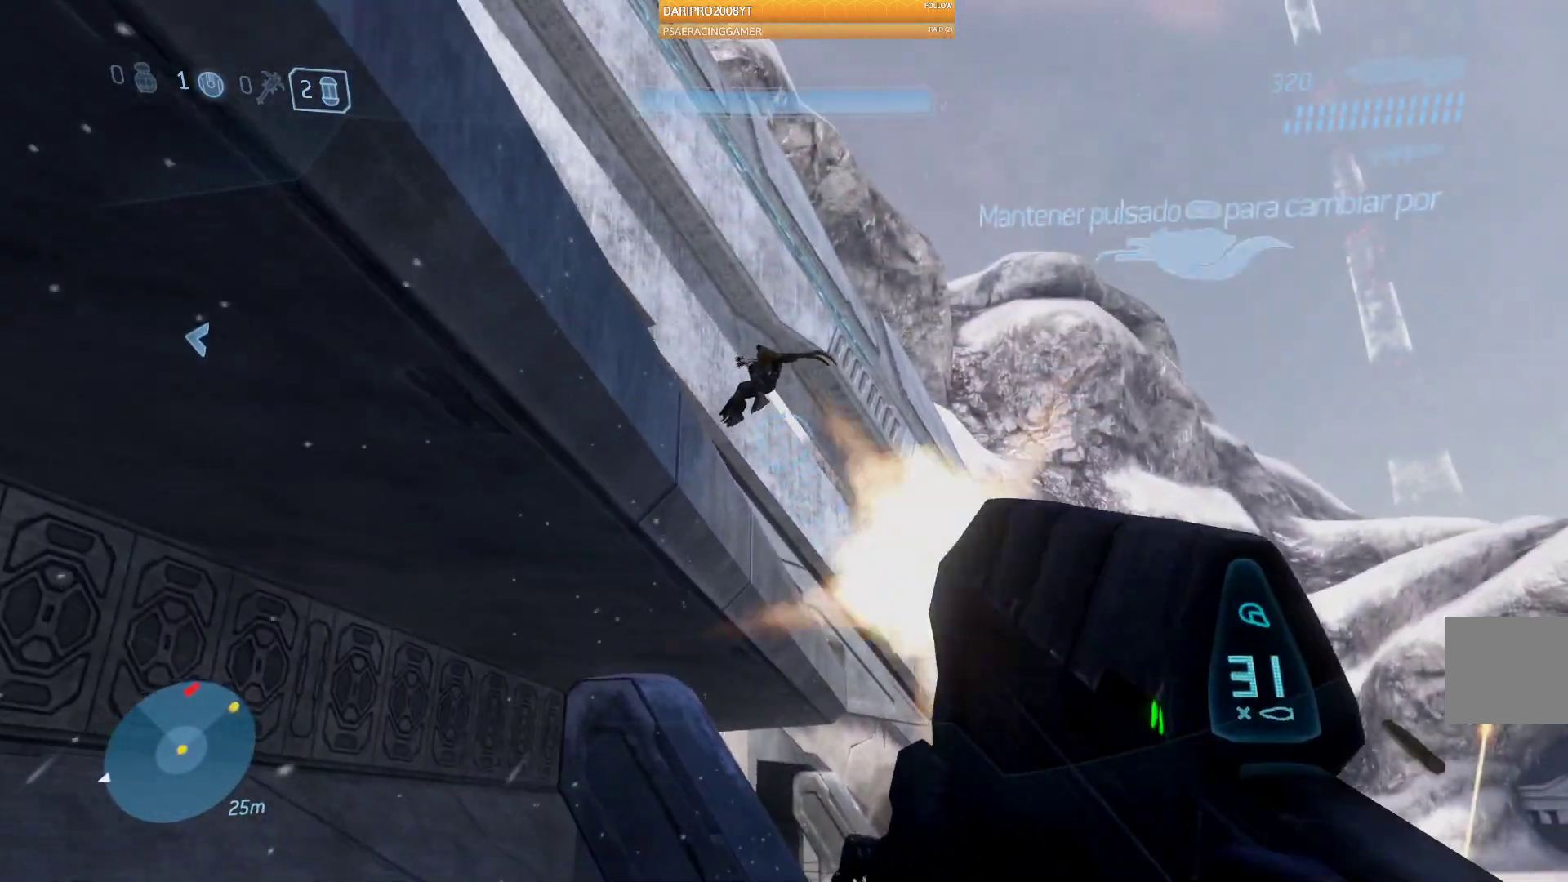
{"buttons": [], "left_stick": "up", "right_stick": "center", "events": [[250, "right_stick", "up-left"], [317, "left_stick", "center"], [350, "R2", "up"], [417, "left_stick", "up"], [500, "right_stick", "center"]]}
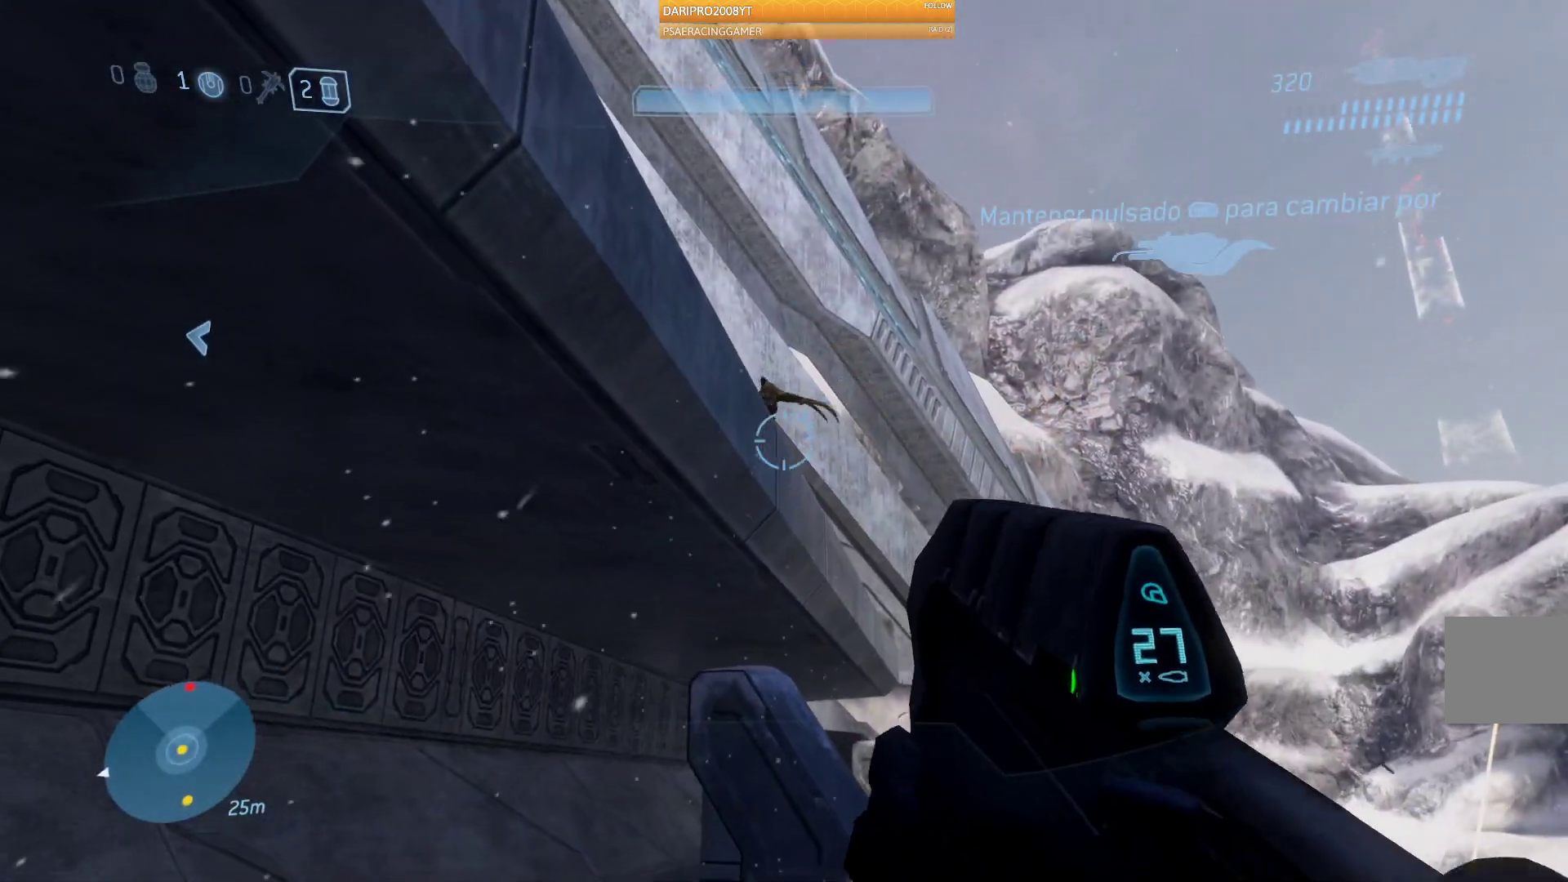
{"buttons": [], "left_stick": "up", "right_stick": "down-right", "events": [[117, "right_stick", "down-right"]]}
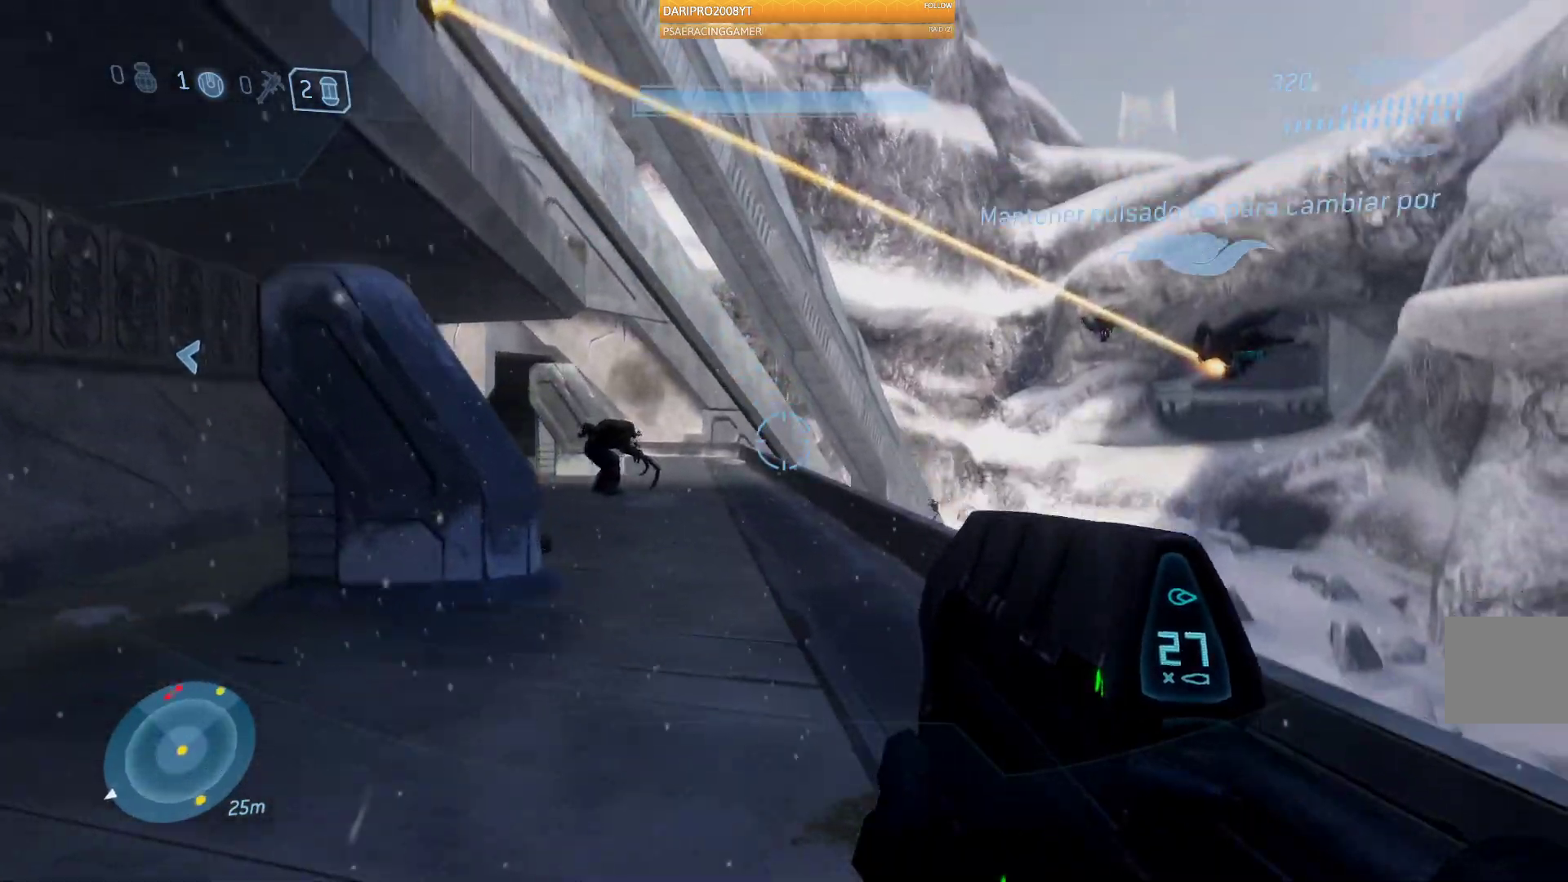
{"buttons": [], "left_stick": "up", "right_stick": "left", "events": [[67, "right_stick", "left"]]}
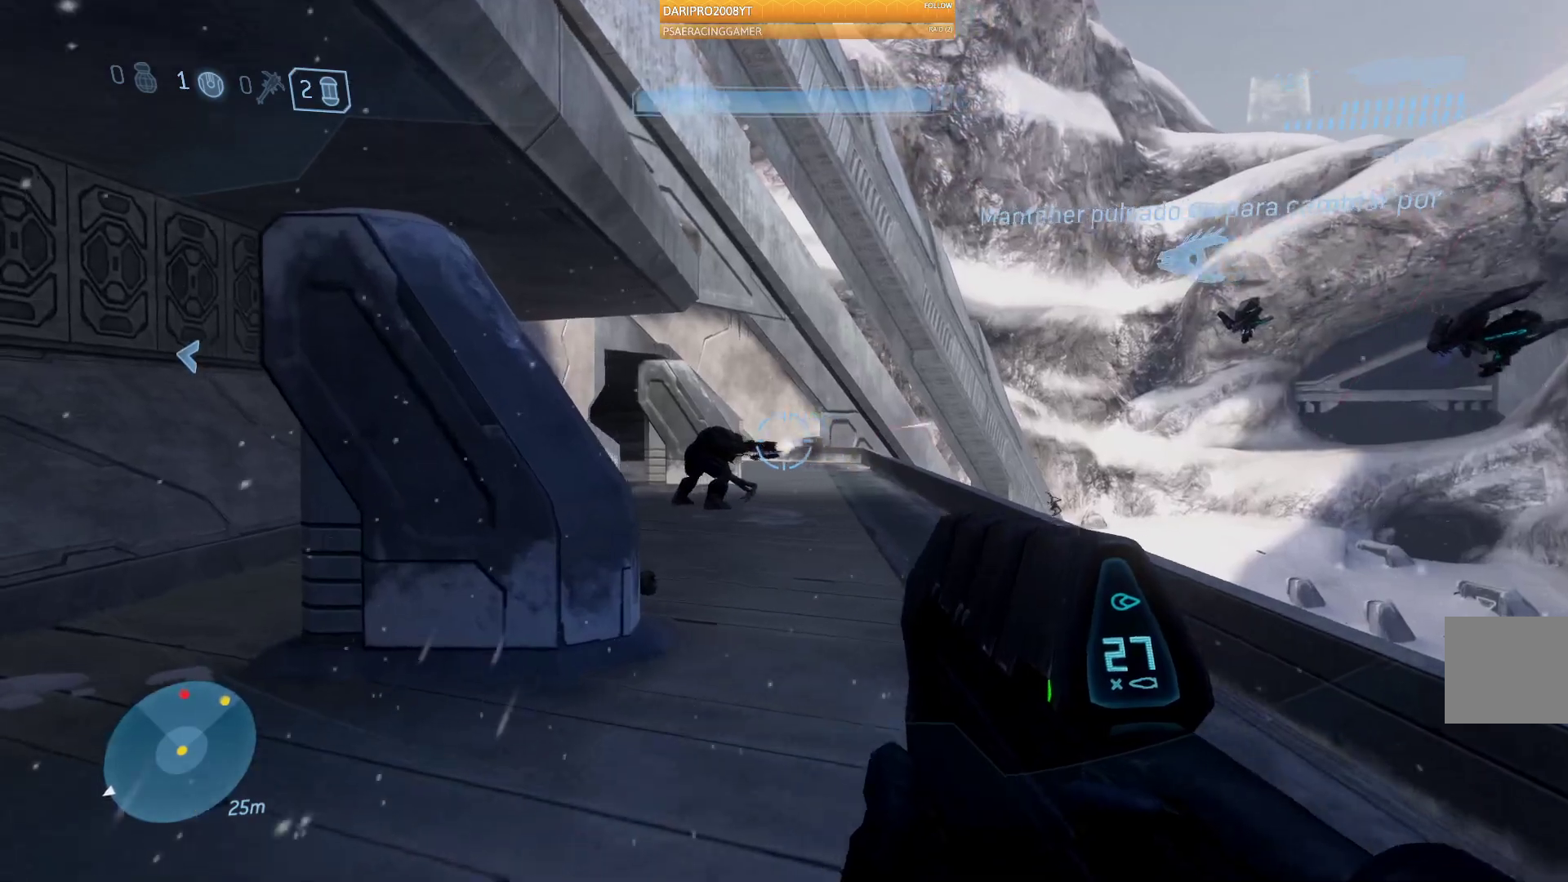
{"buttons": ["R2"], "left_stick": "up", "right_stick": "left", "events": [[117, "R2", "down"]]}
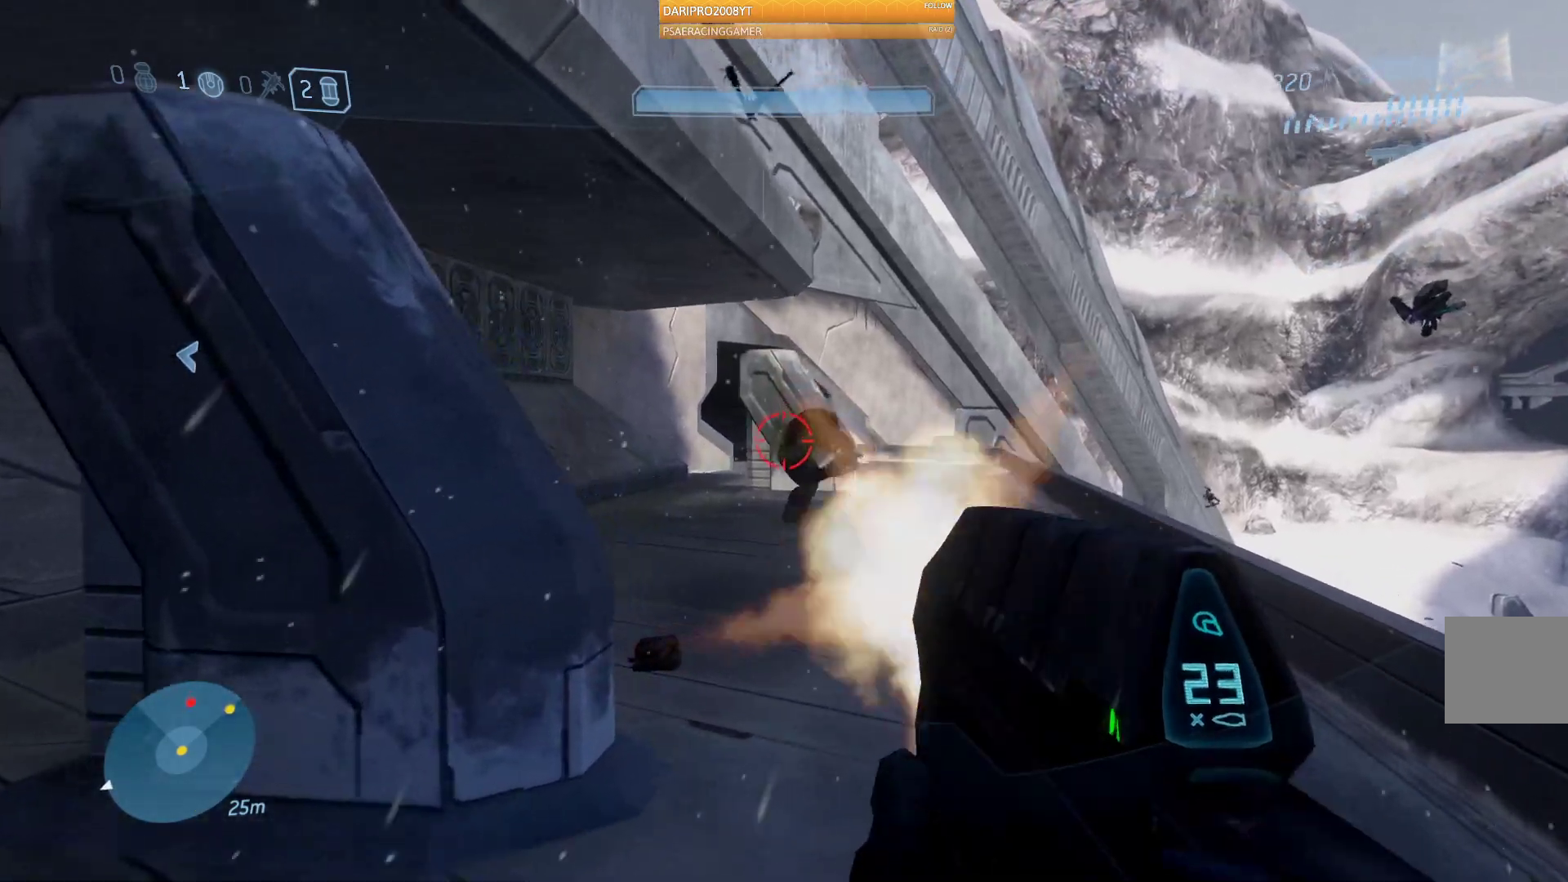
{"buttons": ["R2"], "left_stick": "up", "right_stick": "down", "events": [[100, "right_stick", "down-left"], [500, "right_stick", "down"]]}
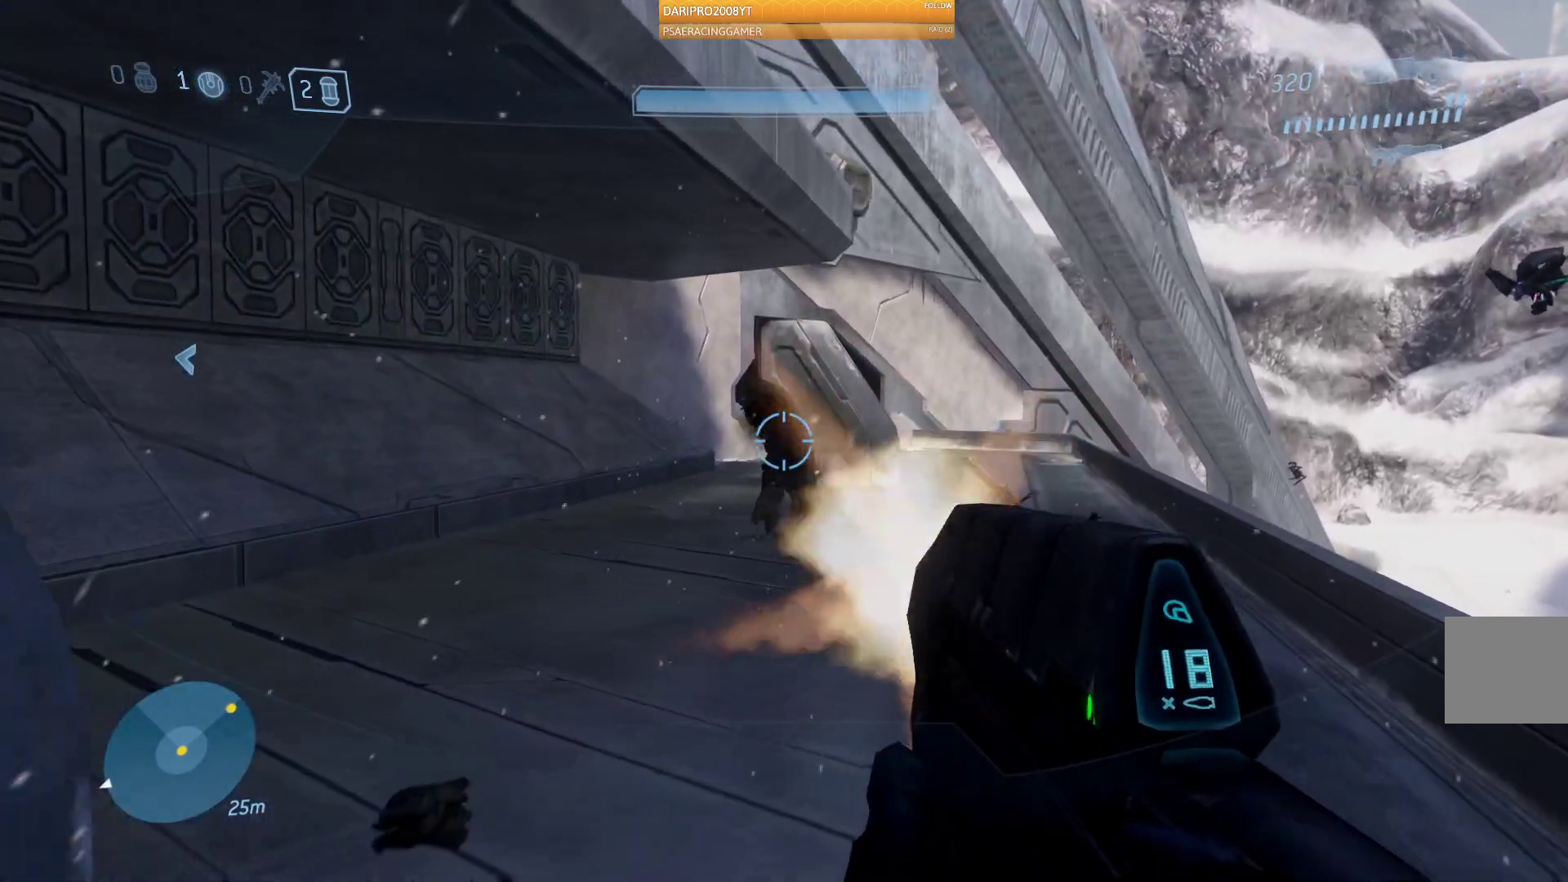
{"buttons": ["R2"], "left_stick": "up", "right_stick": "down", "events": []}
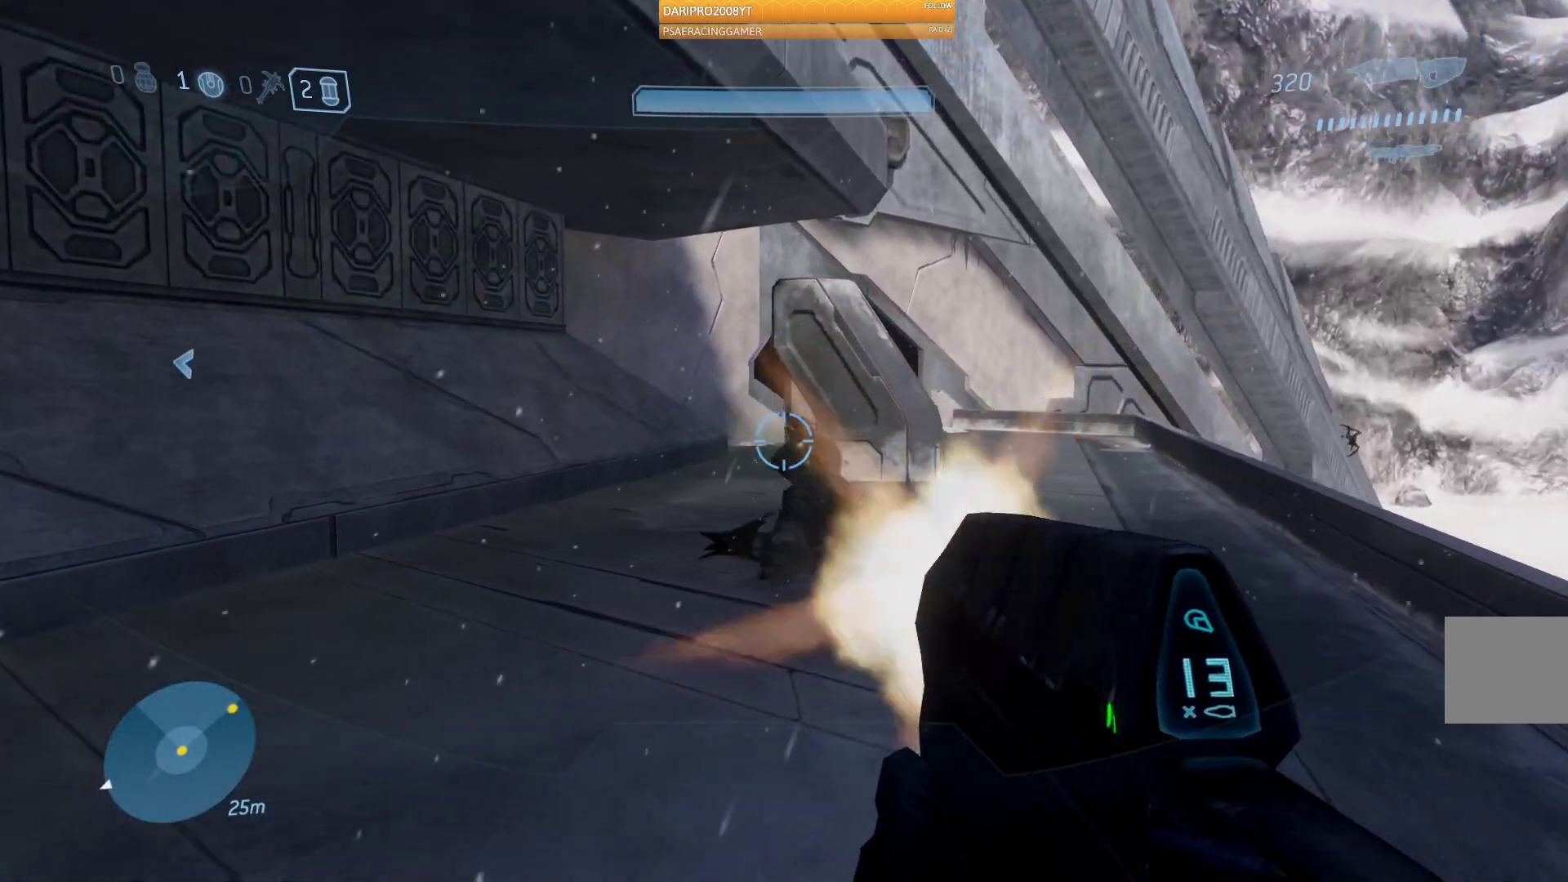
{"buttons": ["R1"], "left_stick": "up", "right_stick": "down", "events": [[300, "R2", "up"], [417, "R1", "down"]]}
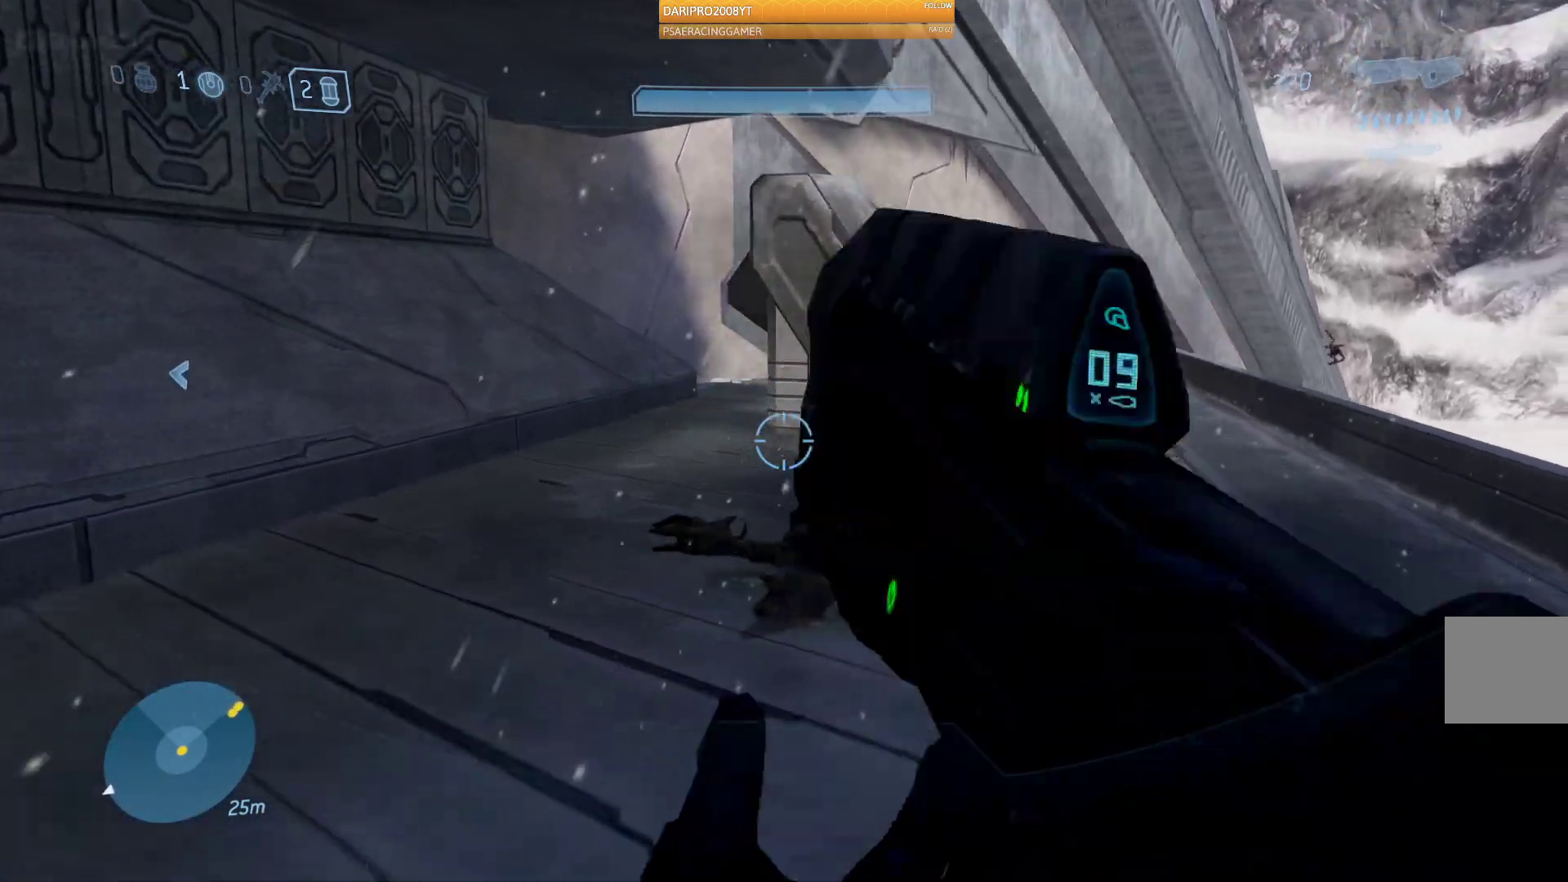
{"buttons": [], "left_stick": "up", "right_stick": "center", "events": [[17, "R1", "up"], [150, "right_stick", "down-right"], [367, "right_stick", "right"], [467, "right_stick", "center"]]}
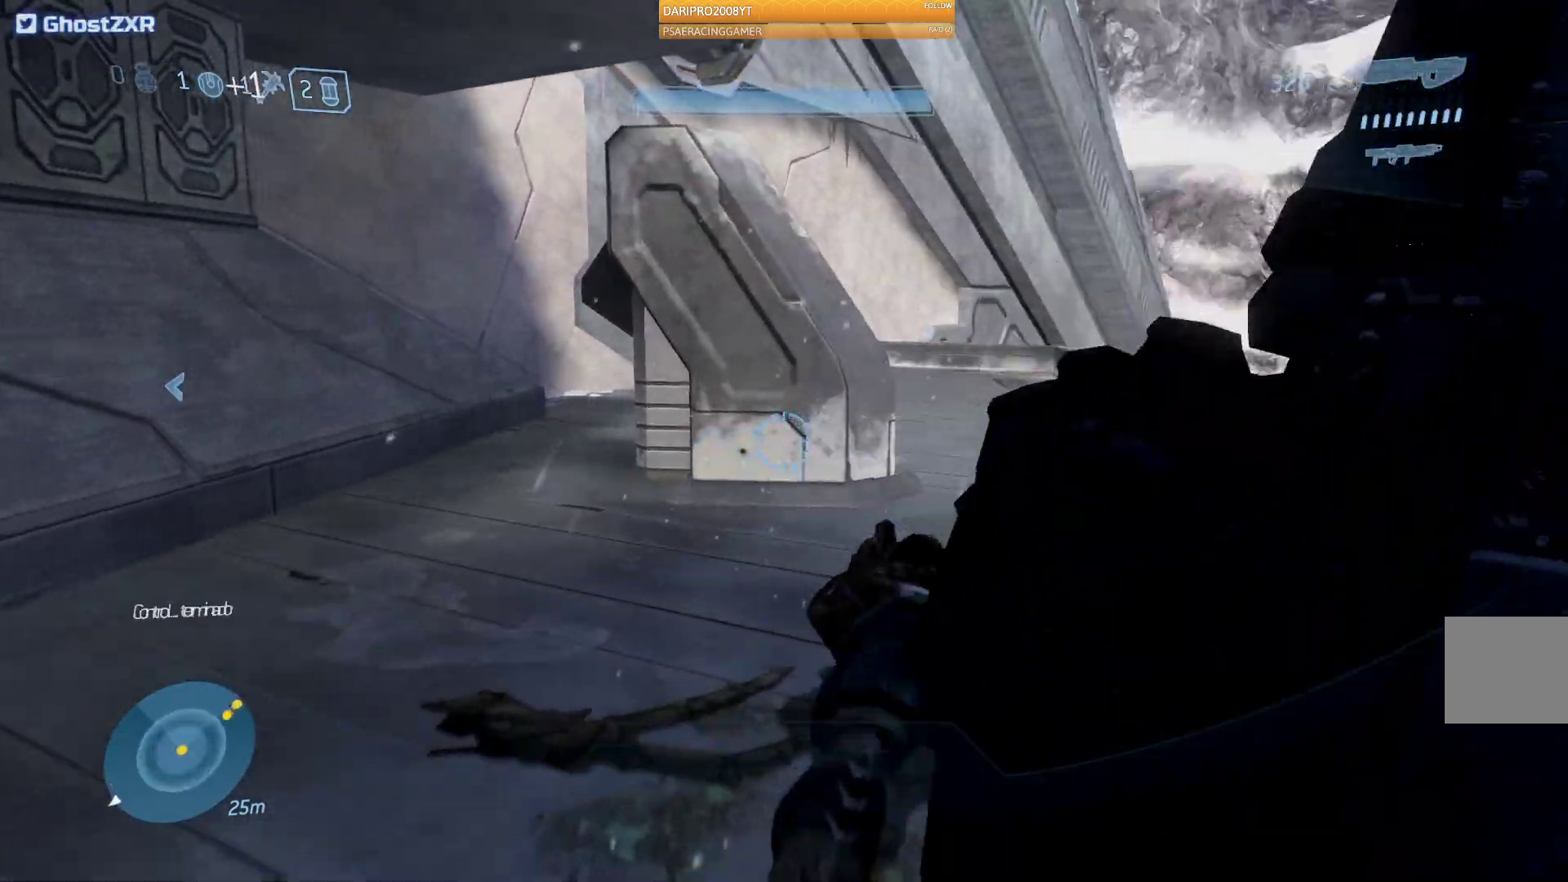
{"buttons": [], "left_stick": "up-right", "right_stick": "center", "events": [[333, "left_stick", "up-right"], [417, "right_stick", "right"], [483, "right_stick", "center"]]}
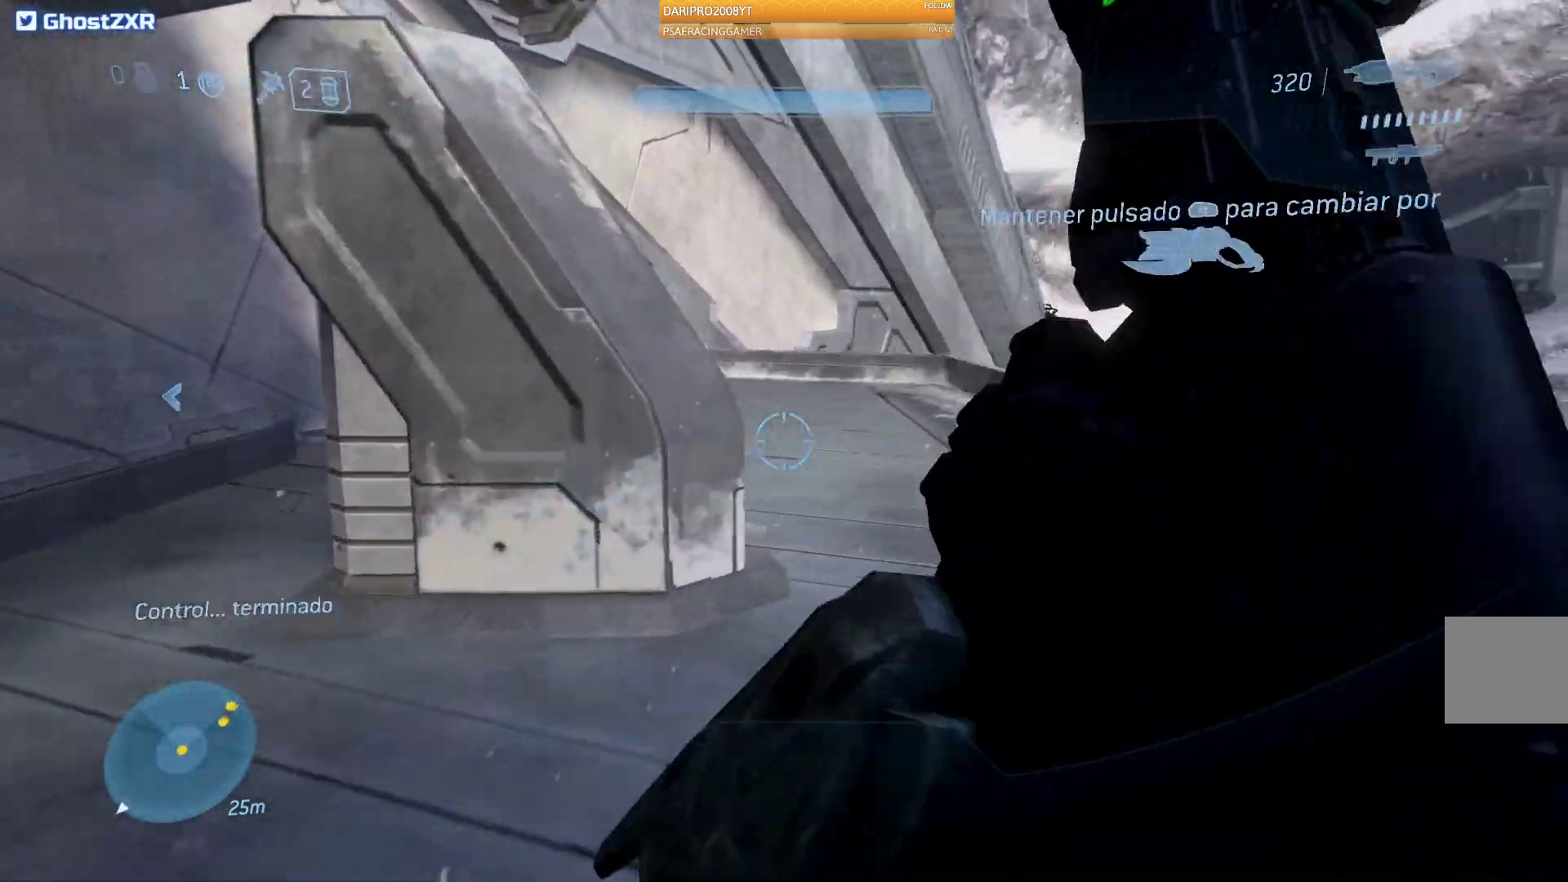
{"buttons": [], "left_stick": "up-right", "right_stick": "center", "events": []}
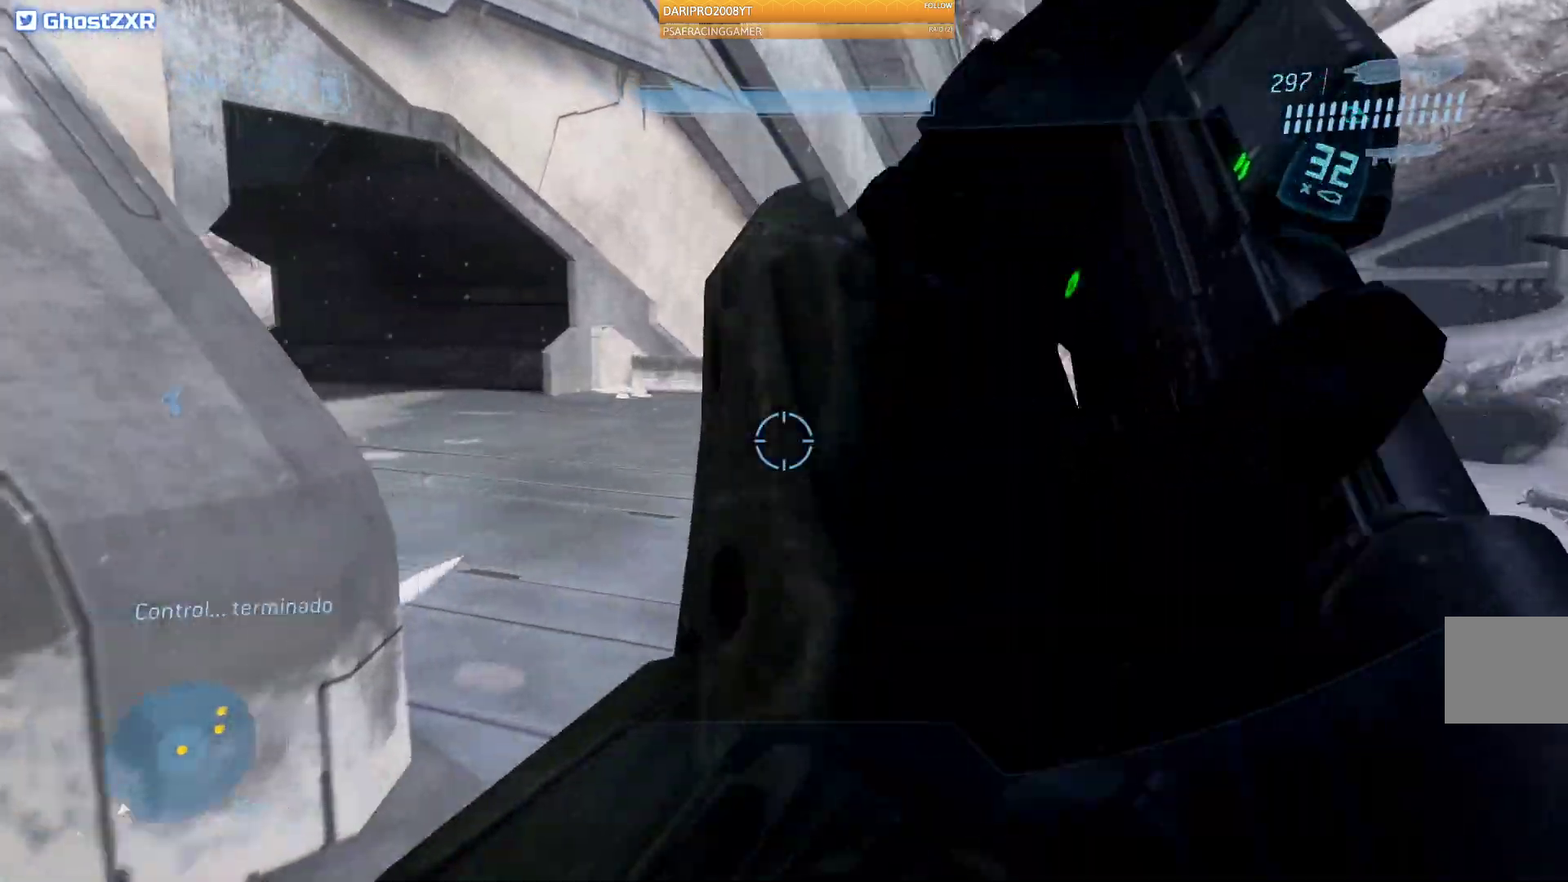
{"buttons": [], "left_stick": "up-right", "right_stick": "left", "events": [[167, "right_stick", "left"]]}
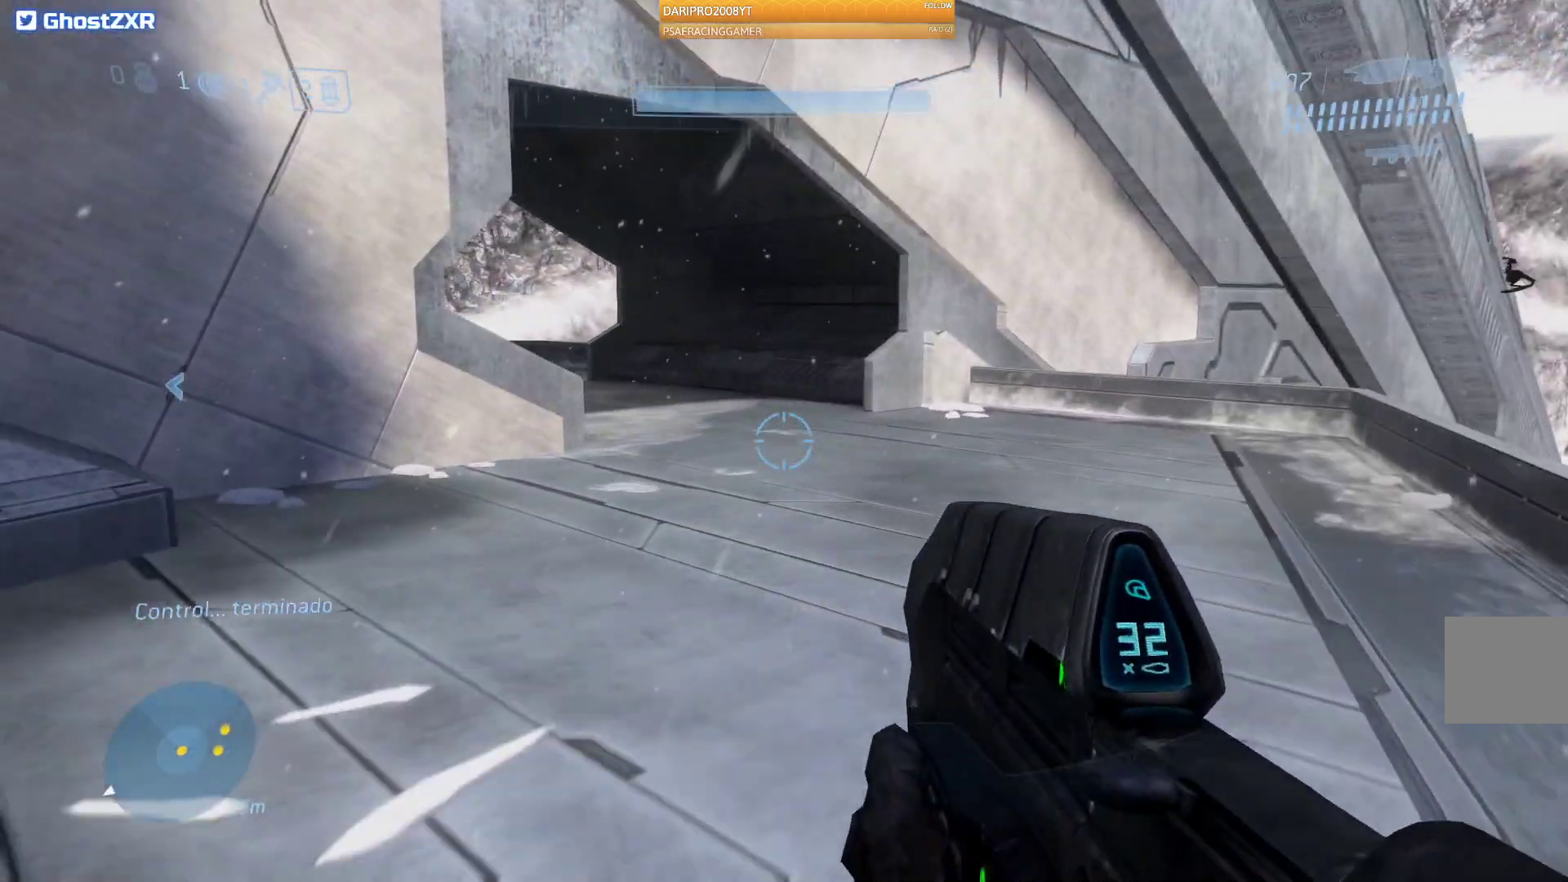
{"buttons": [], "left_stick": "up-right", "right_stick": "left", "events": []}
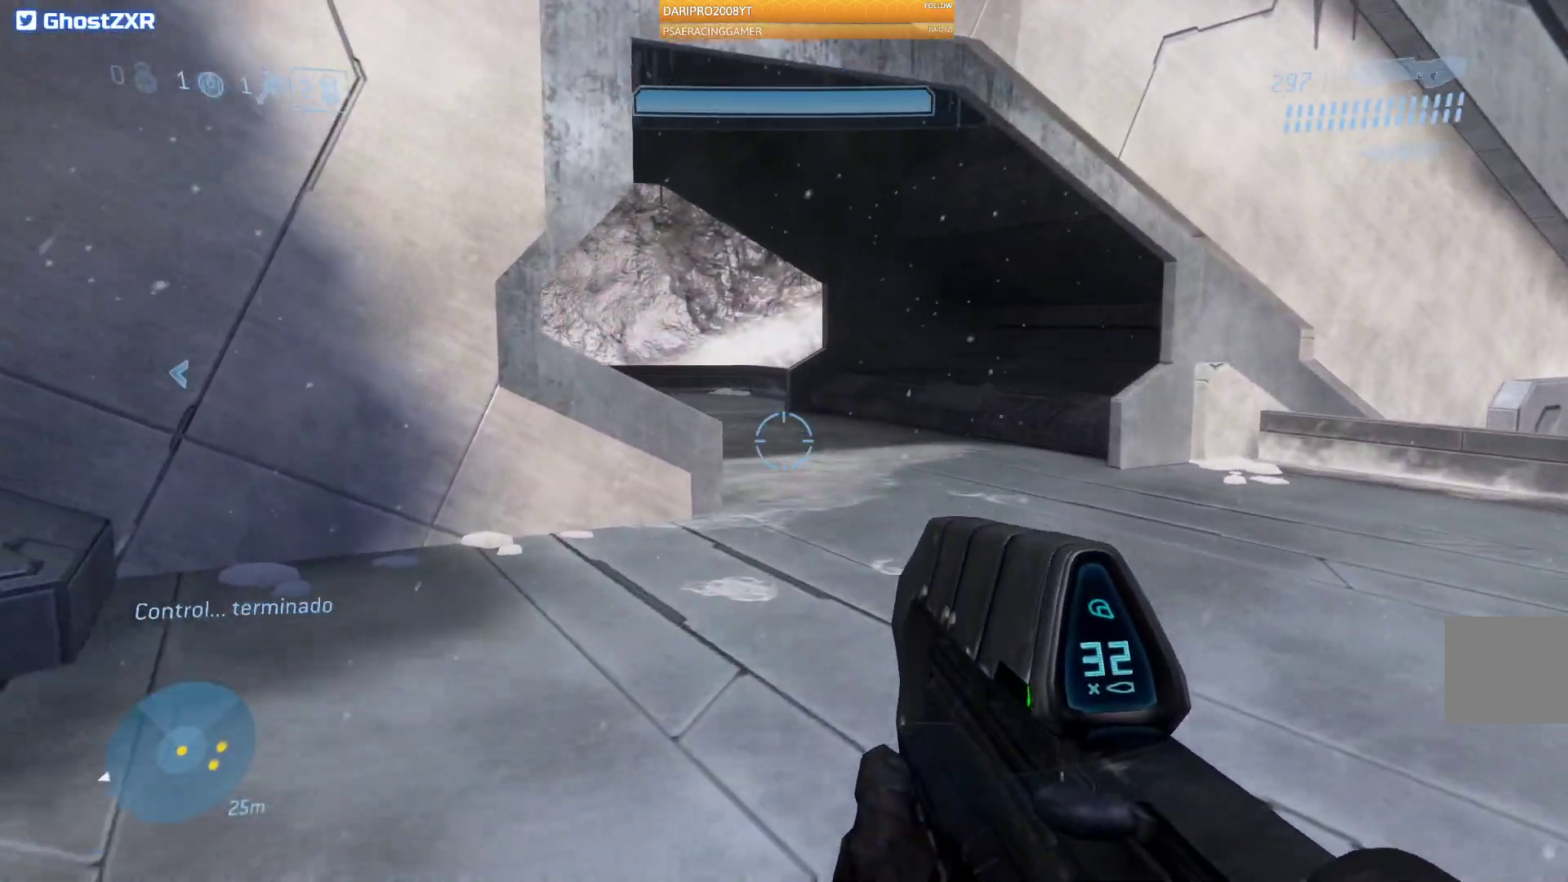
{"buttons": [], "left_stick": "up-right", "right_stick": "left", "events": []}
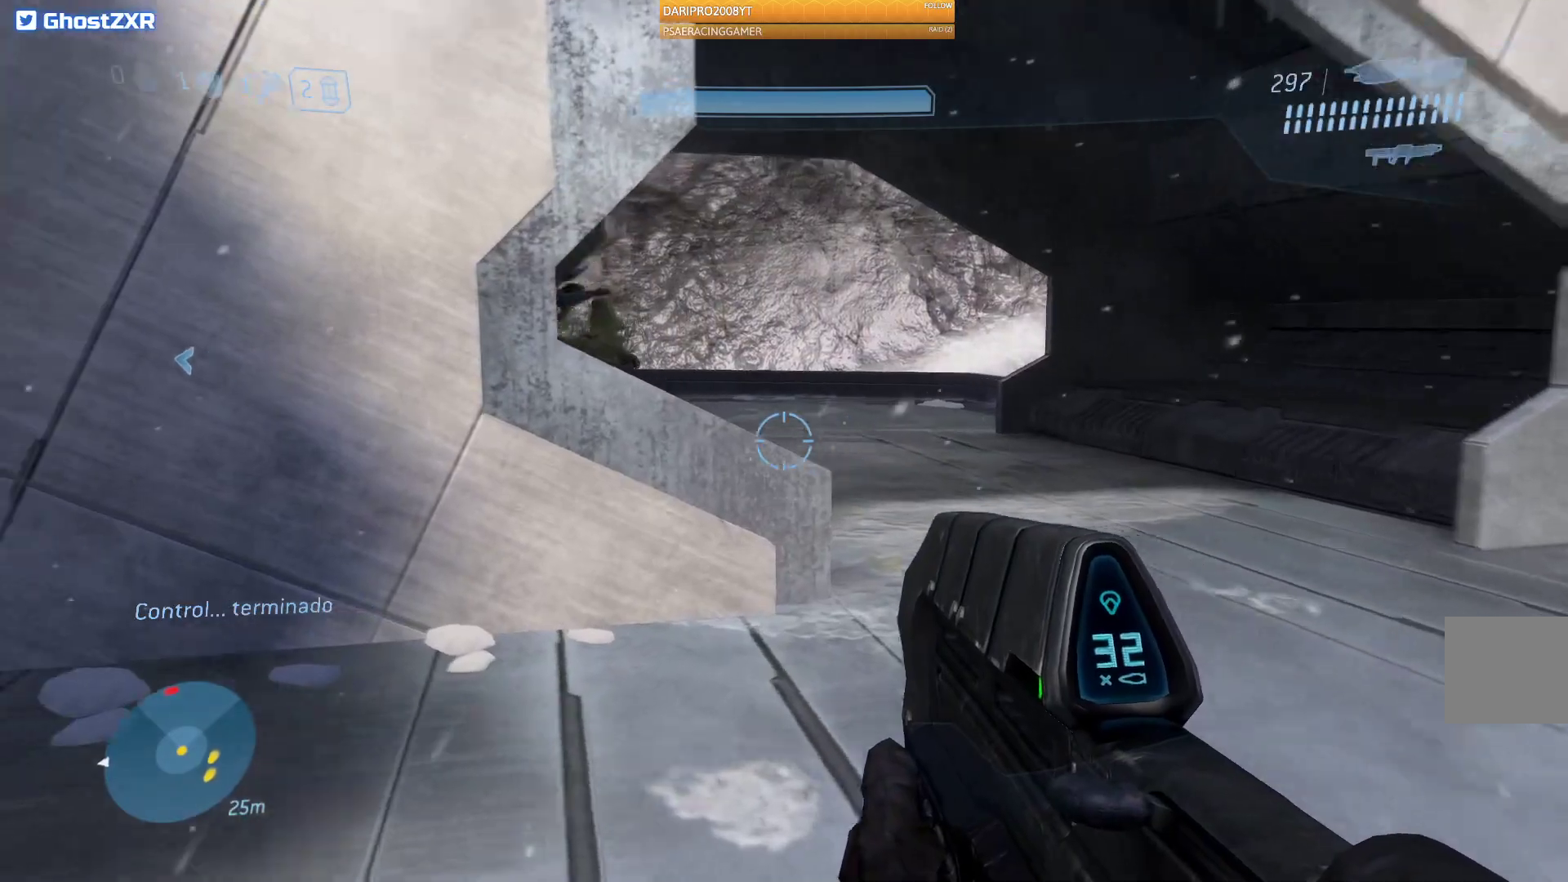
{"buttons": [], "left_stick": "up-right", "right_stick": "left", "events": []}
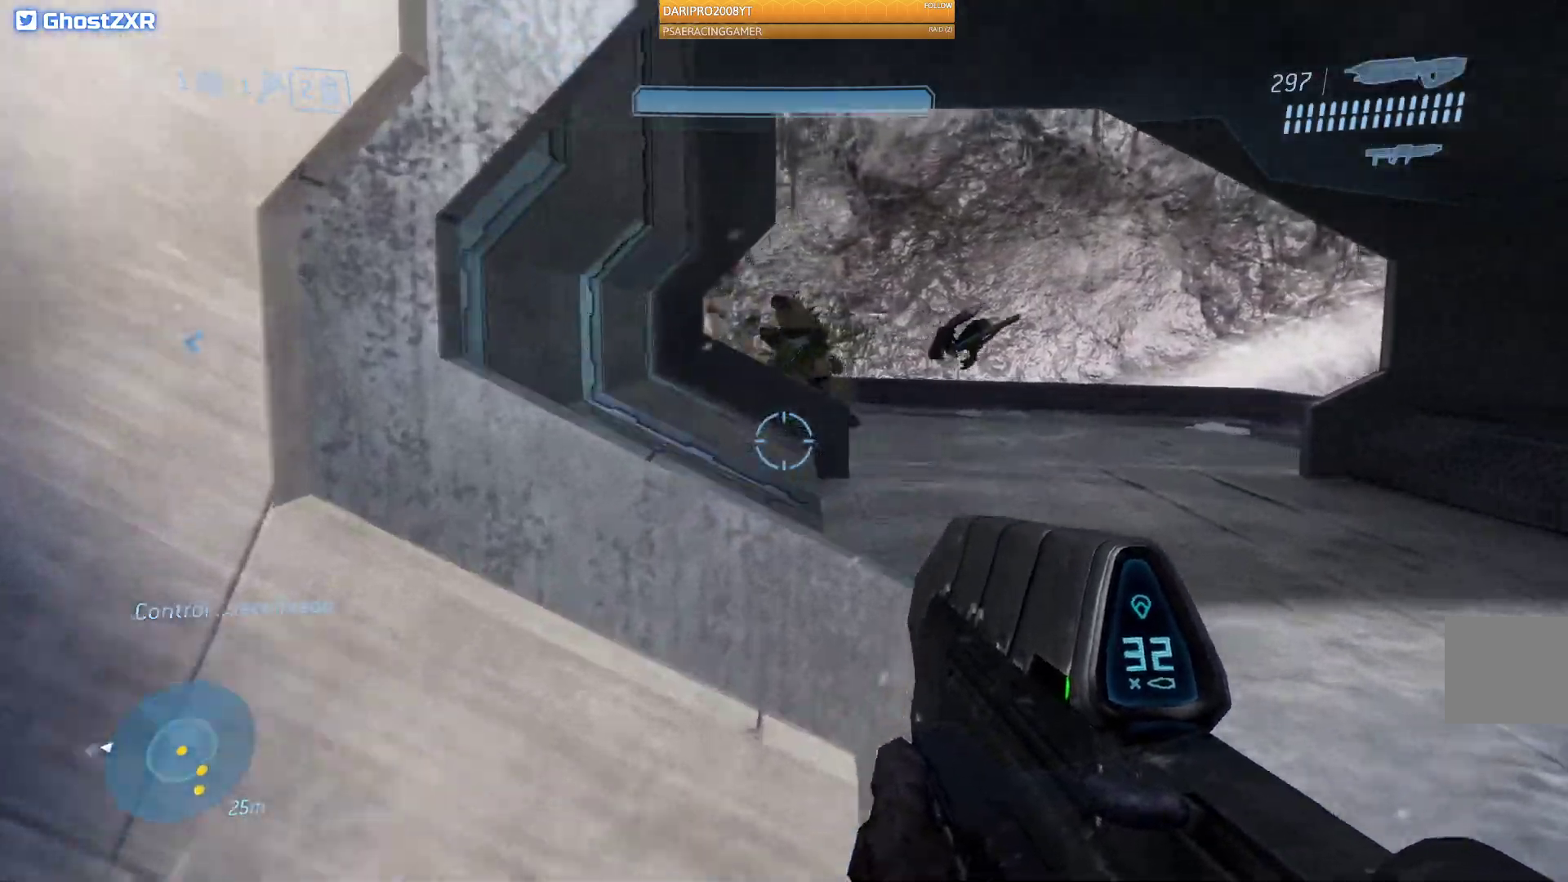
{"buttons": ["R2"], "left_stick": "up-right", "right_stick": "left", "events": [[300, "R2", "down"]]}
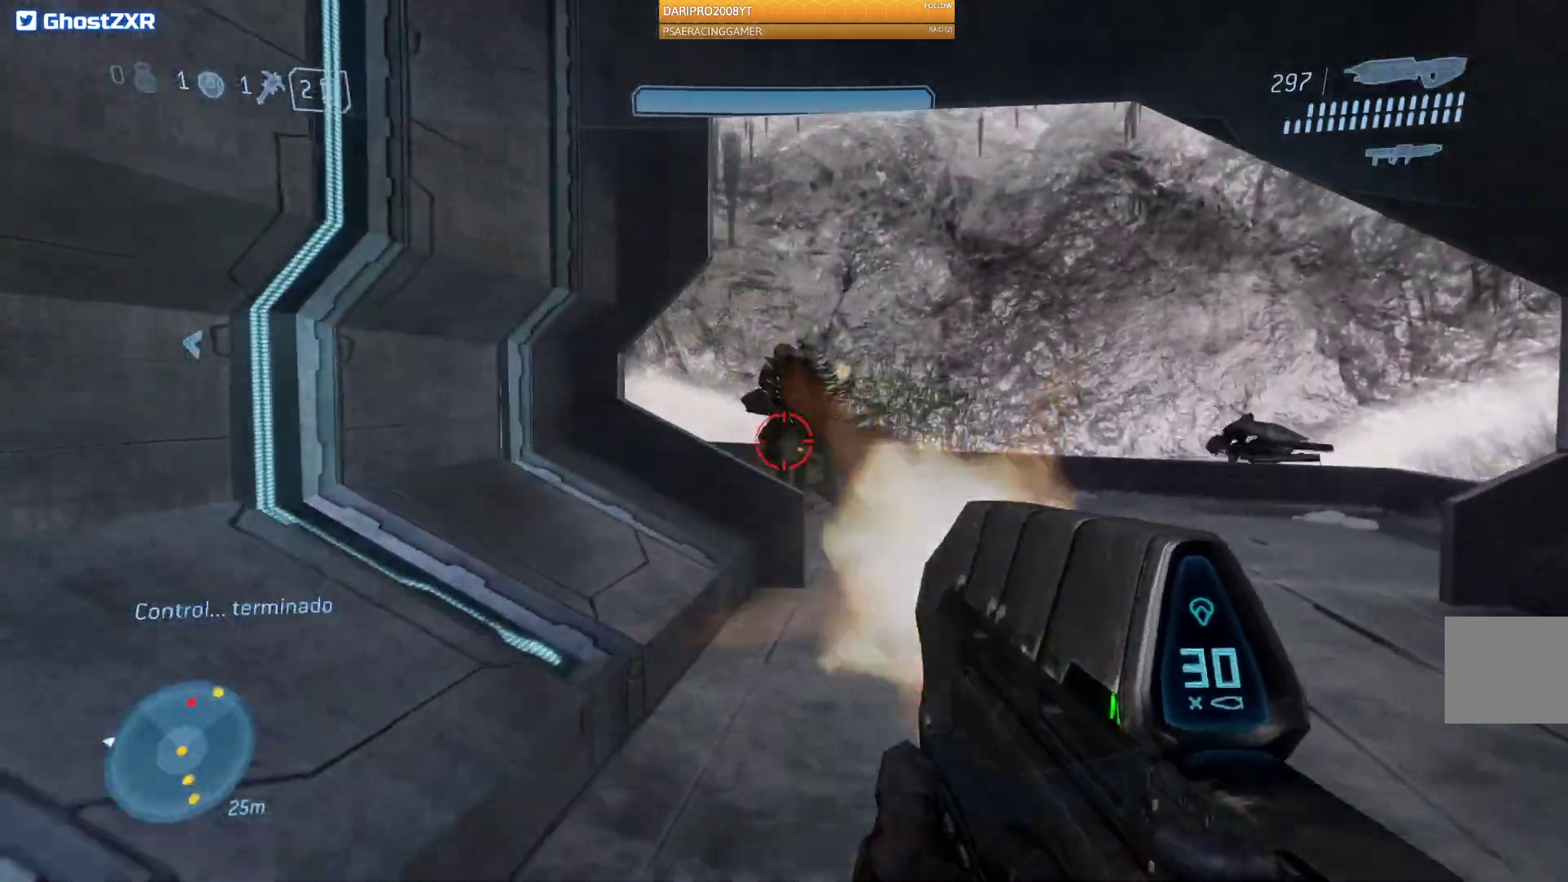
{"buttons": ["R2"], "left_stick": "up-right", "right_stick": "left", "events": []}
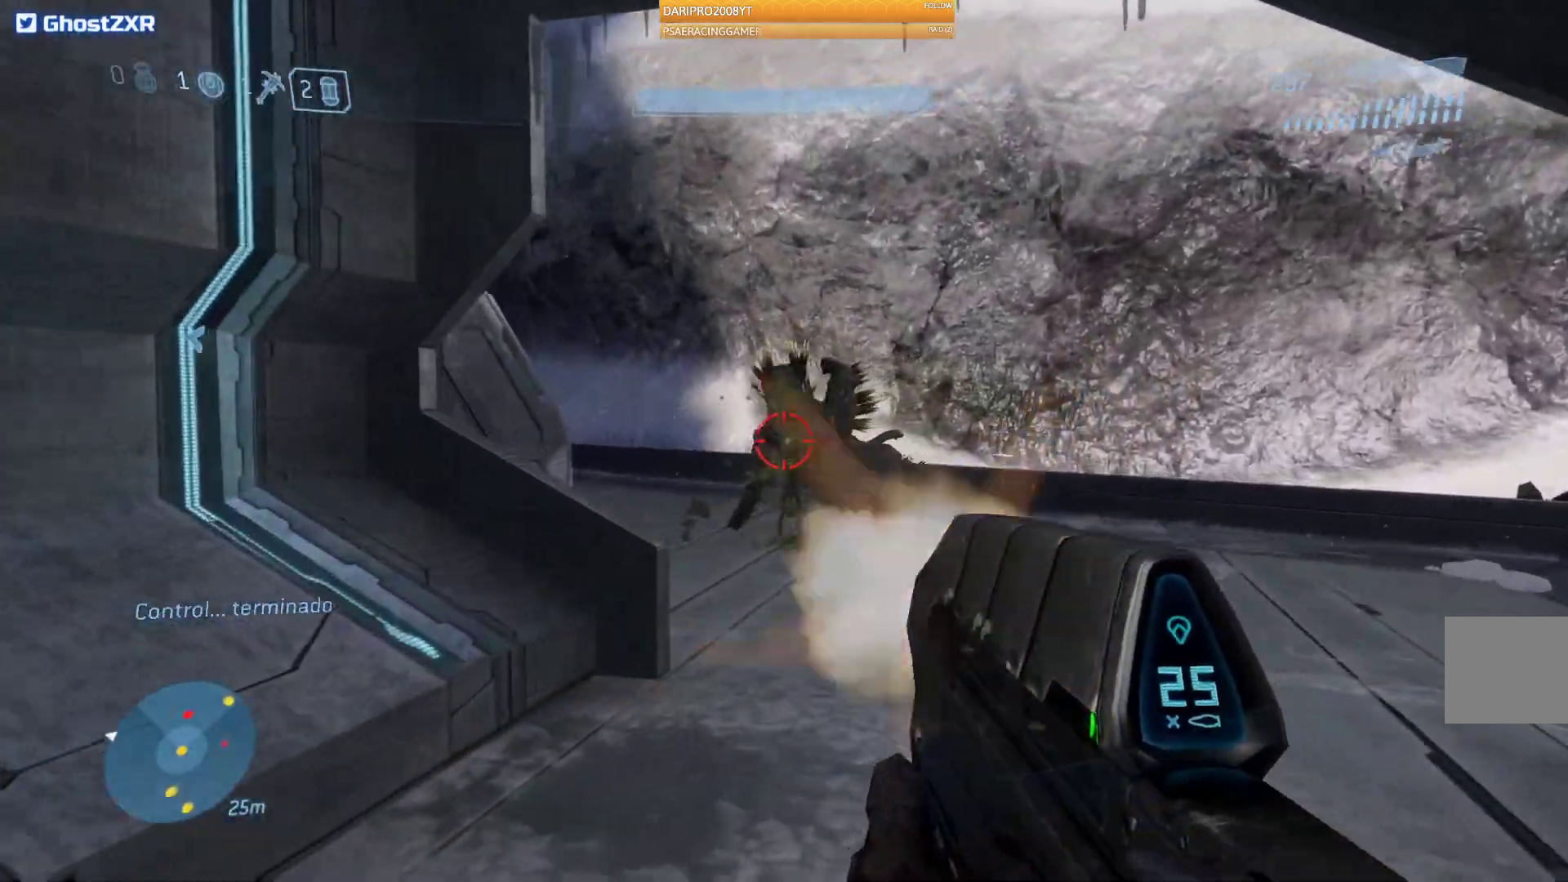
{"buttons": [], "left_stick": "down", "right_stick": "center", "events": [[83, "L2", "down"], [233, "L2", "up"], [300, "R2", "up"], [317, "right_stick", "down"], [333, "left_stick", "center"], [400, "left_stick", "down"], [433, "right_stick", "center"]]}
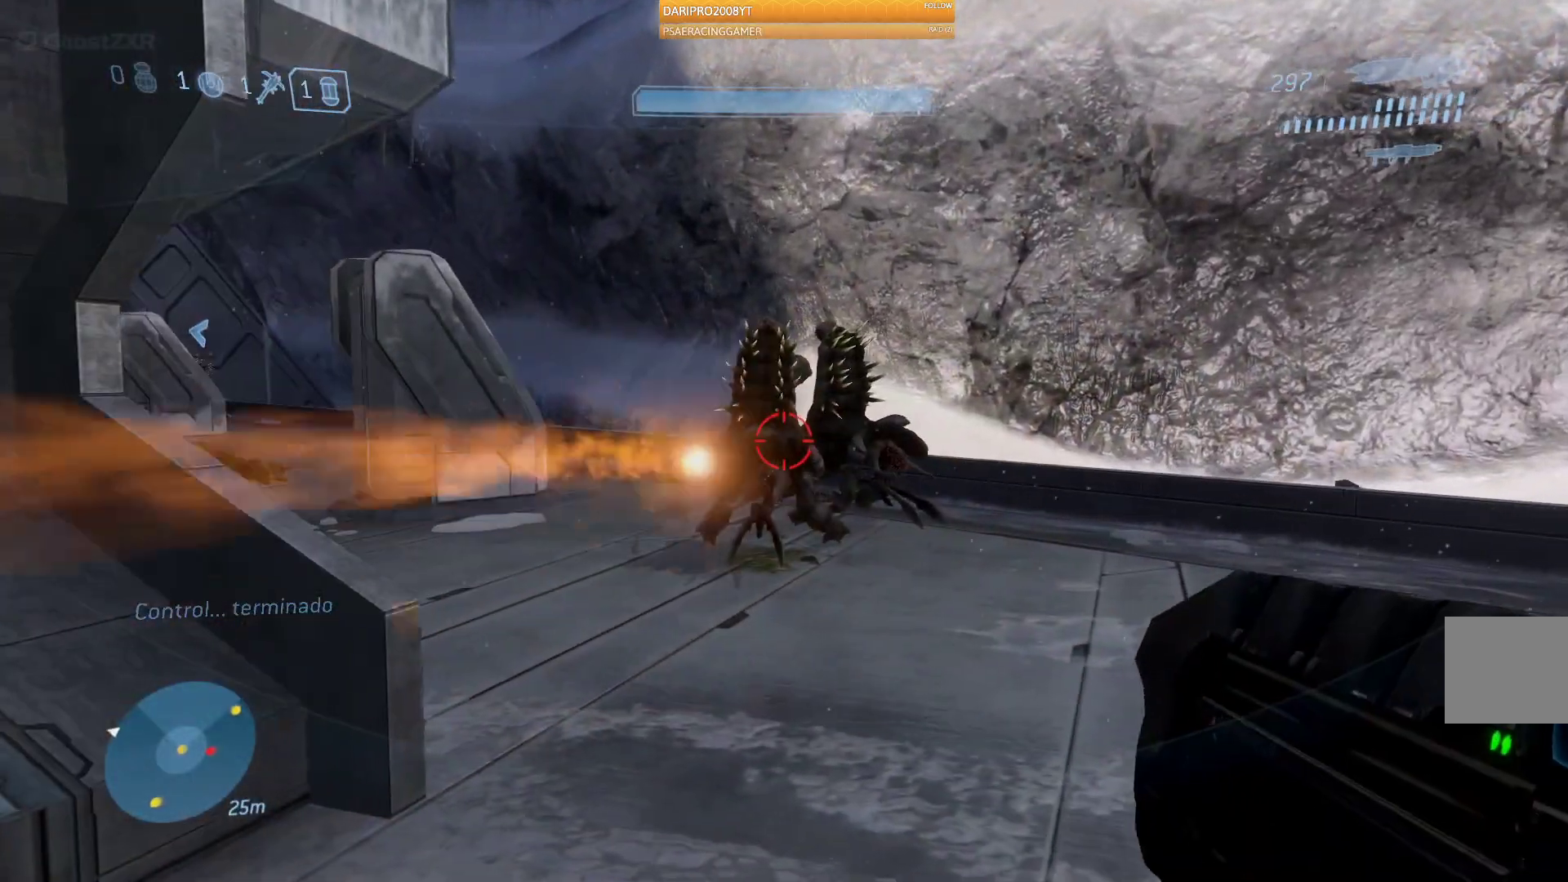
{"buttons": [], "left_stick": "down", "right_stick": "center", "events": []}
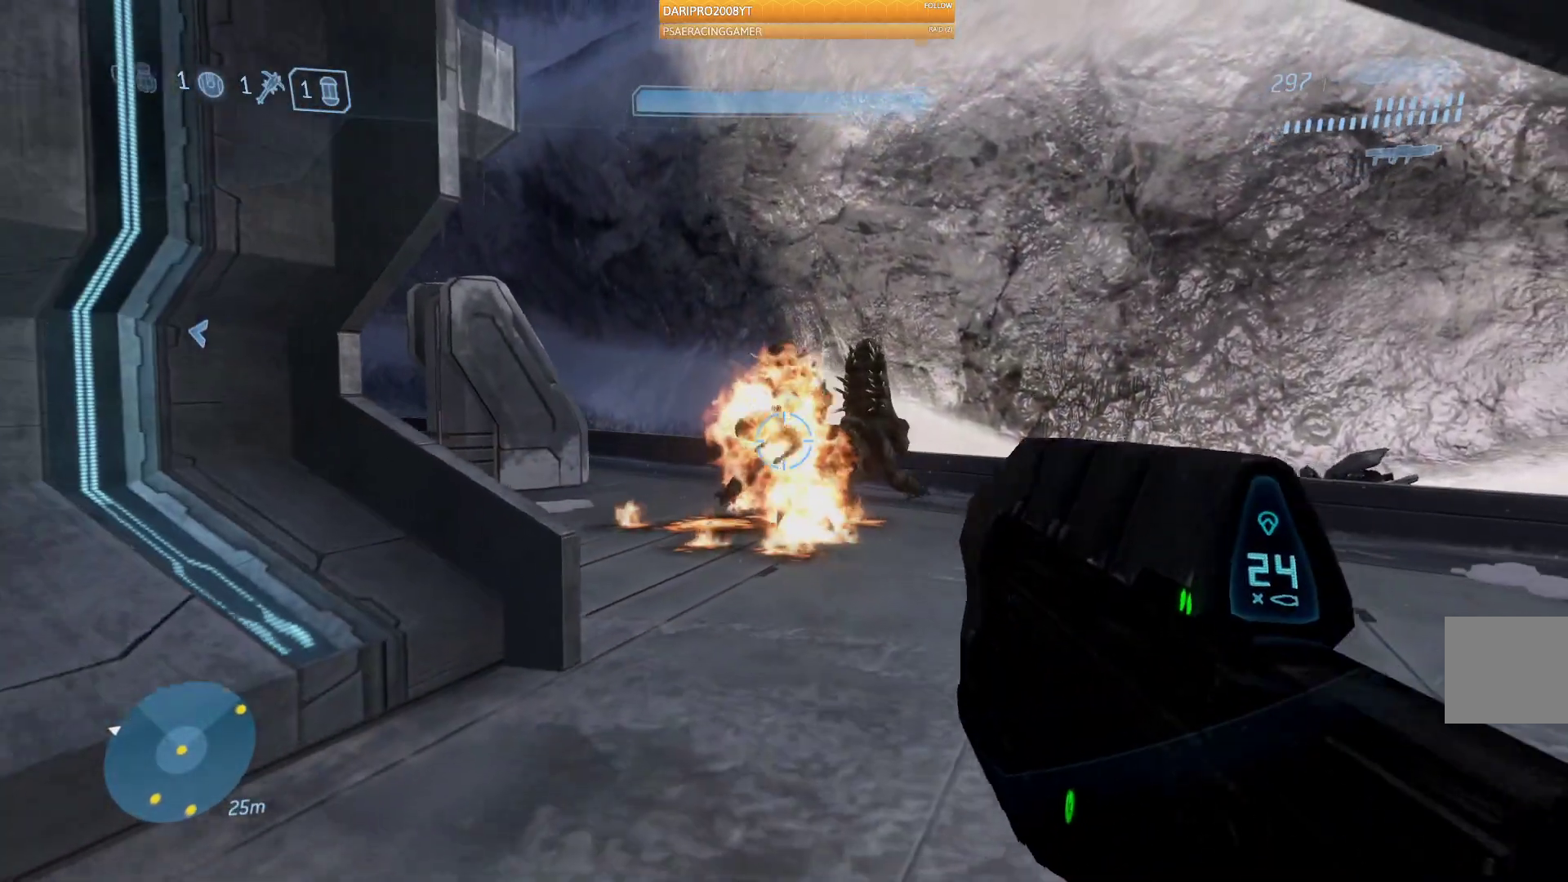
{"buttons": [], "left_stick": "down", "right_stick": "right"}
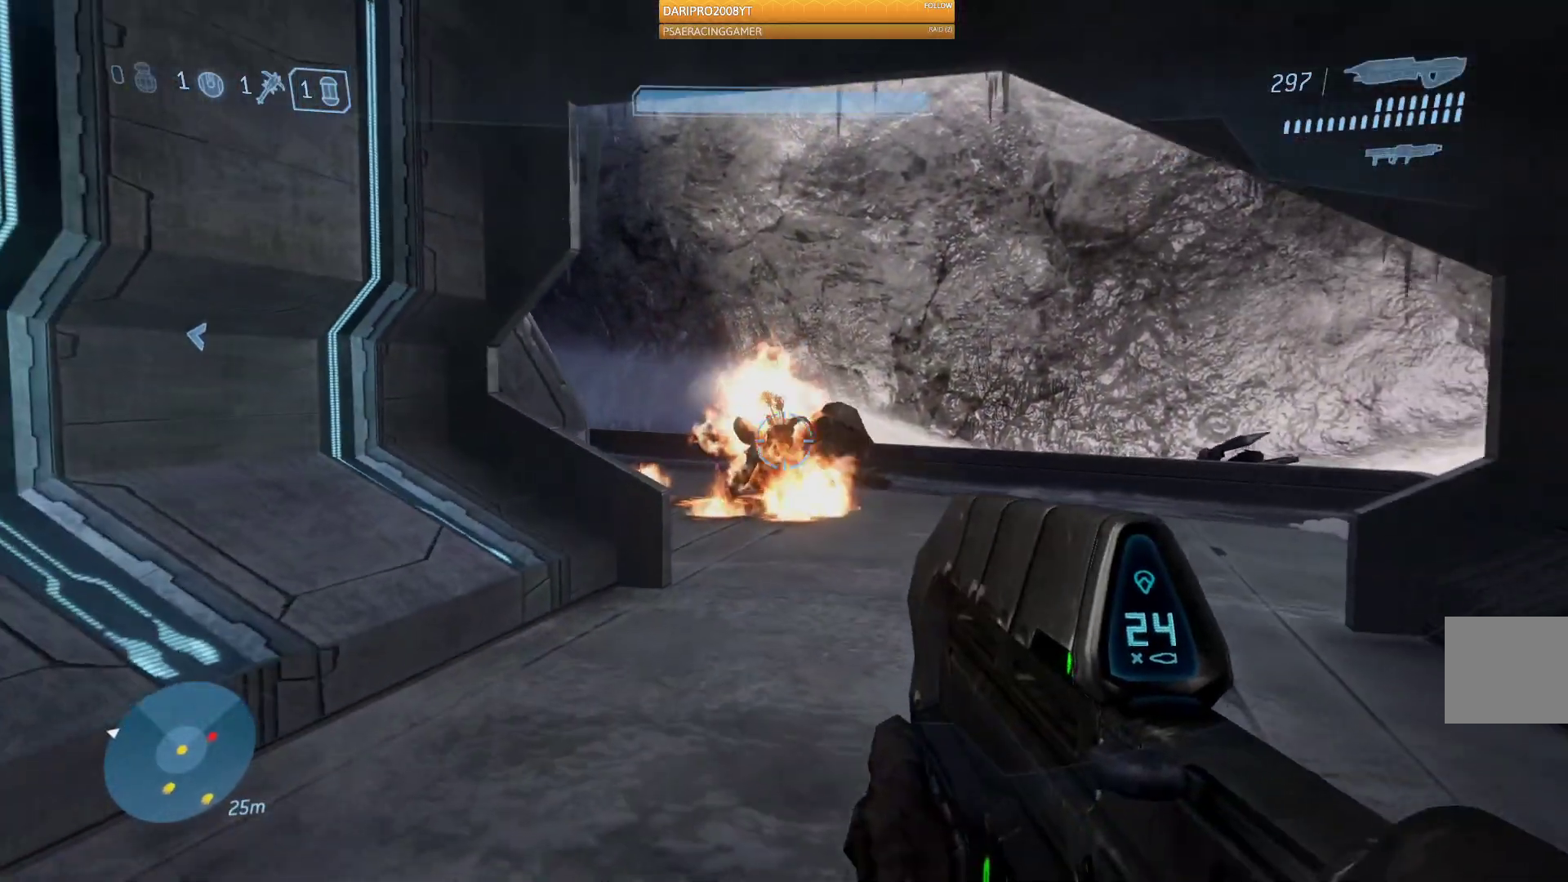
{"buttons": ["R2"], "left_stick": "up-right", "right_stick": "center", "events": [[50, "left_stick", "right"], [117, "left_stick", "up-right"], [350, "right_stick", "center"], [400, "R2", "down"]]}
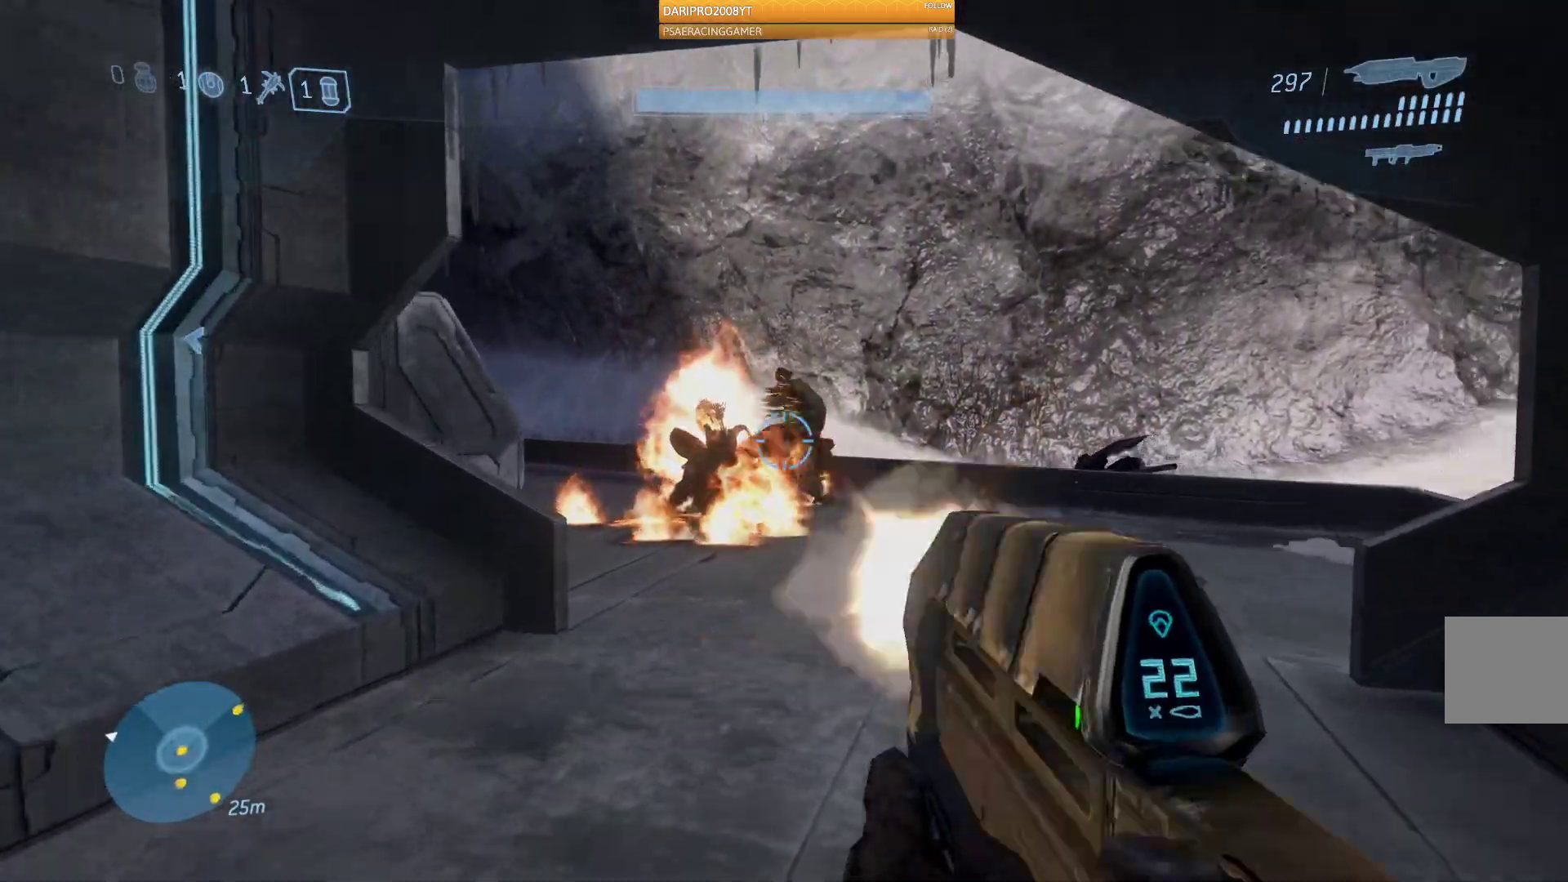
{"buttons": ["R2"], "left_stick": "up-right", "right_stick": "left", "events": [[417, "right_stick", "left"]]}
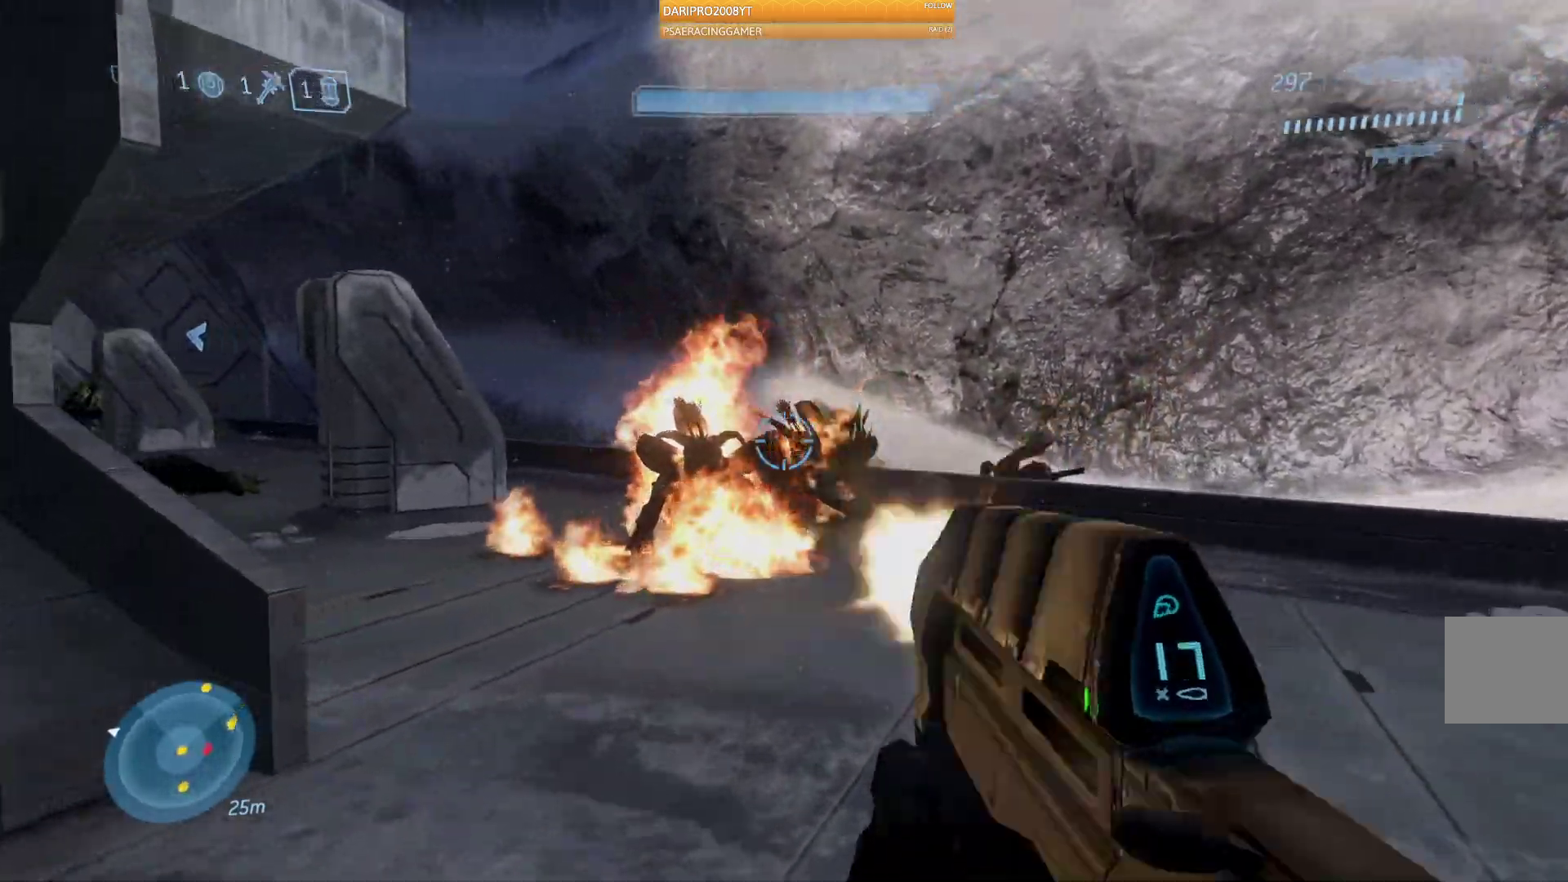
{"buttons": ["R2"], "left_stick": "up-right", "right_stick": "left", "events": []}
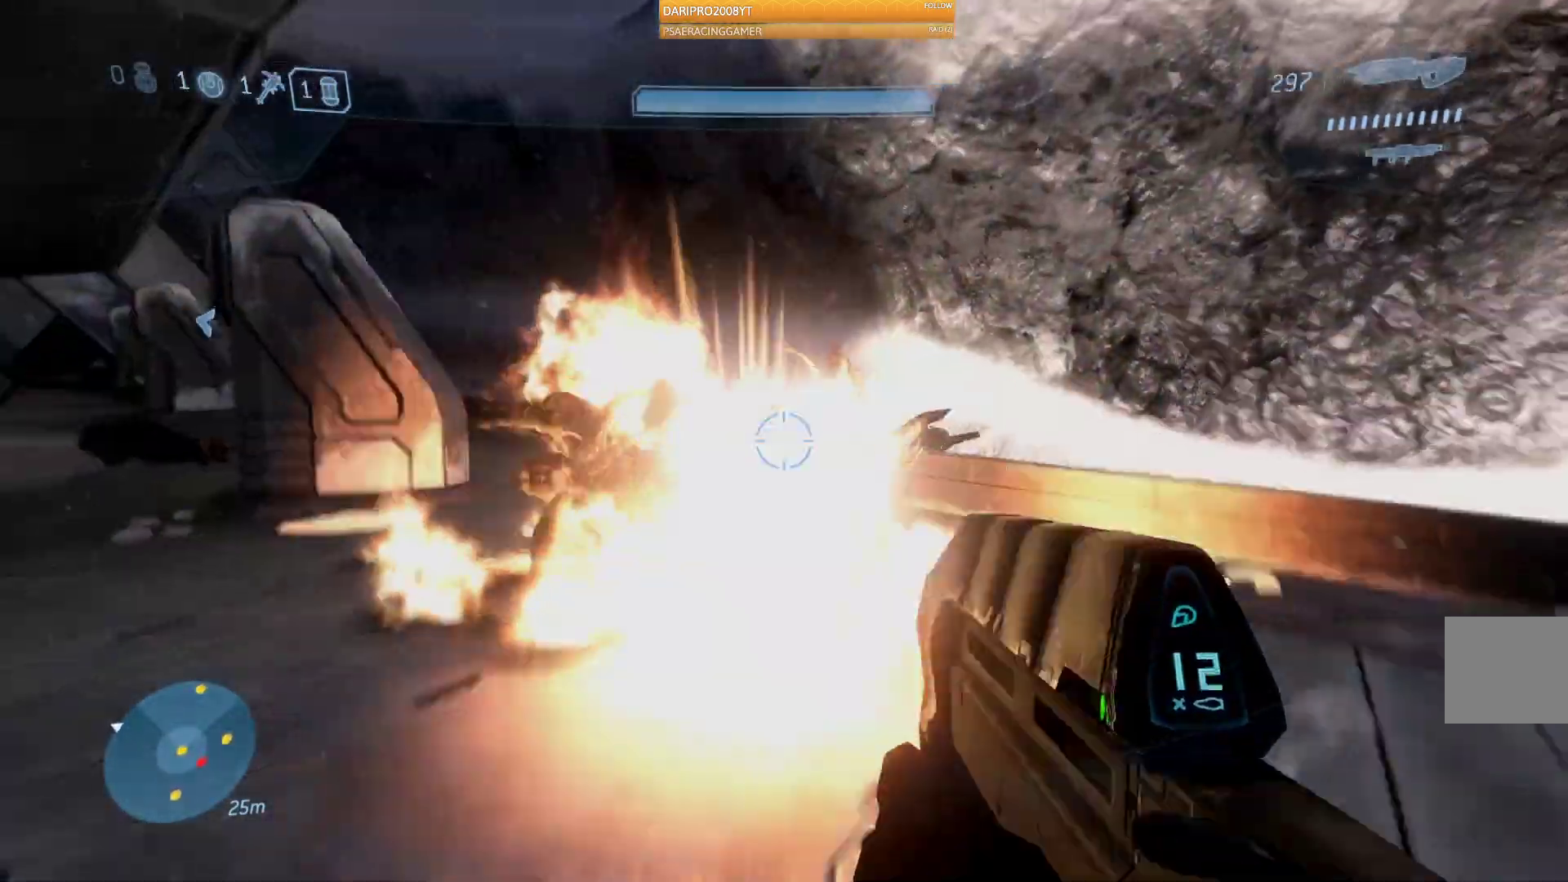
{"buttons": ["R2"], "left_stick": "down", "right_stick": "left", "events": [[417, "left_stick", "down"]]}
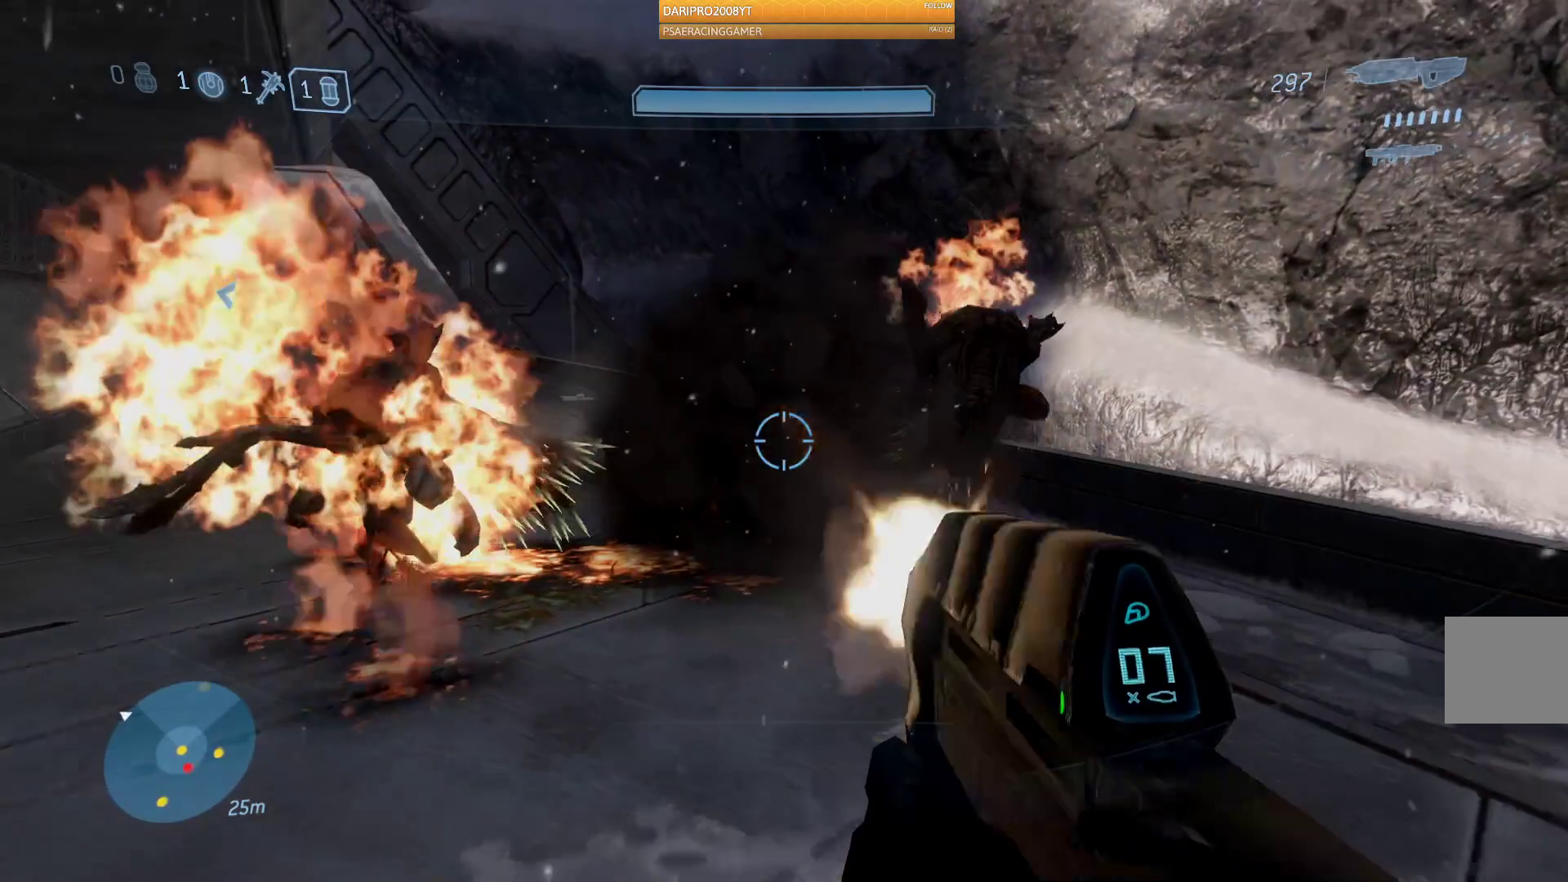
{"buttons": [], "left_stick": "down", "right_stick": "right", "events": [[83, "right_stick", "up"], [117, "left_stick", "center"], [300, "right_stick", "center"], [417, "left_stick", "down"], [467, "R2", "up"], [483, "right_stick", "right"]]}
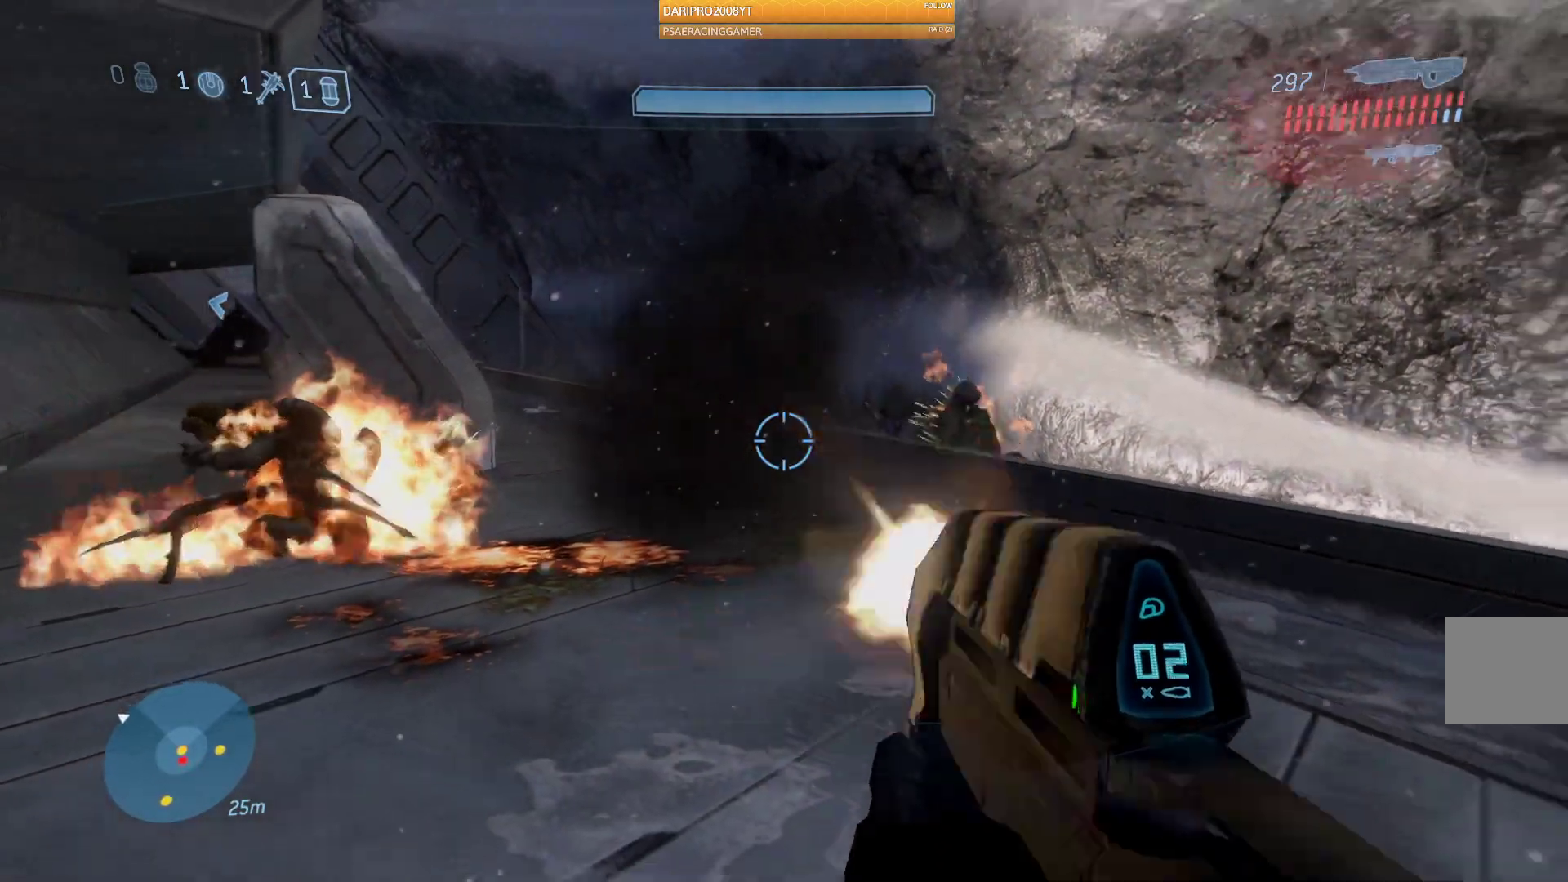
{"buttons": [], "left_stick": "up", "right_stick": "right", "events": [[133, "left_stick", "center"], [450, "left_stick", "up"]]}
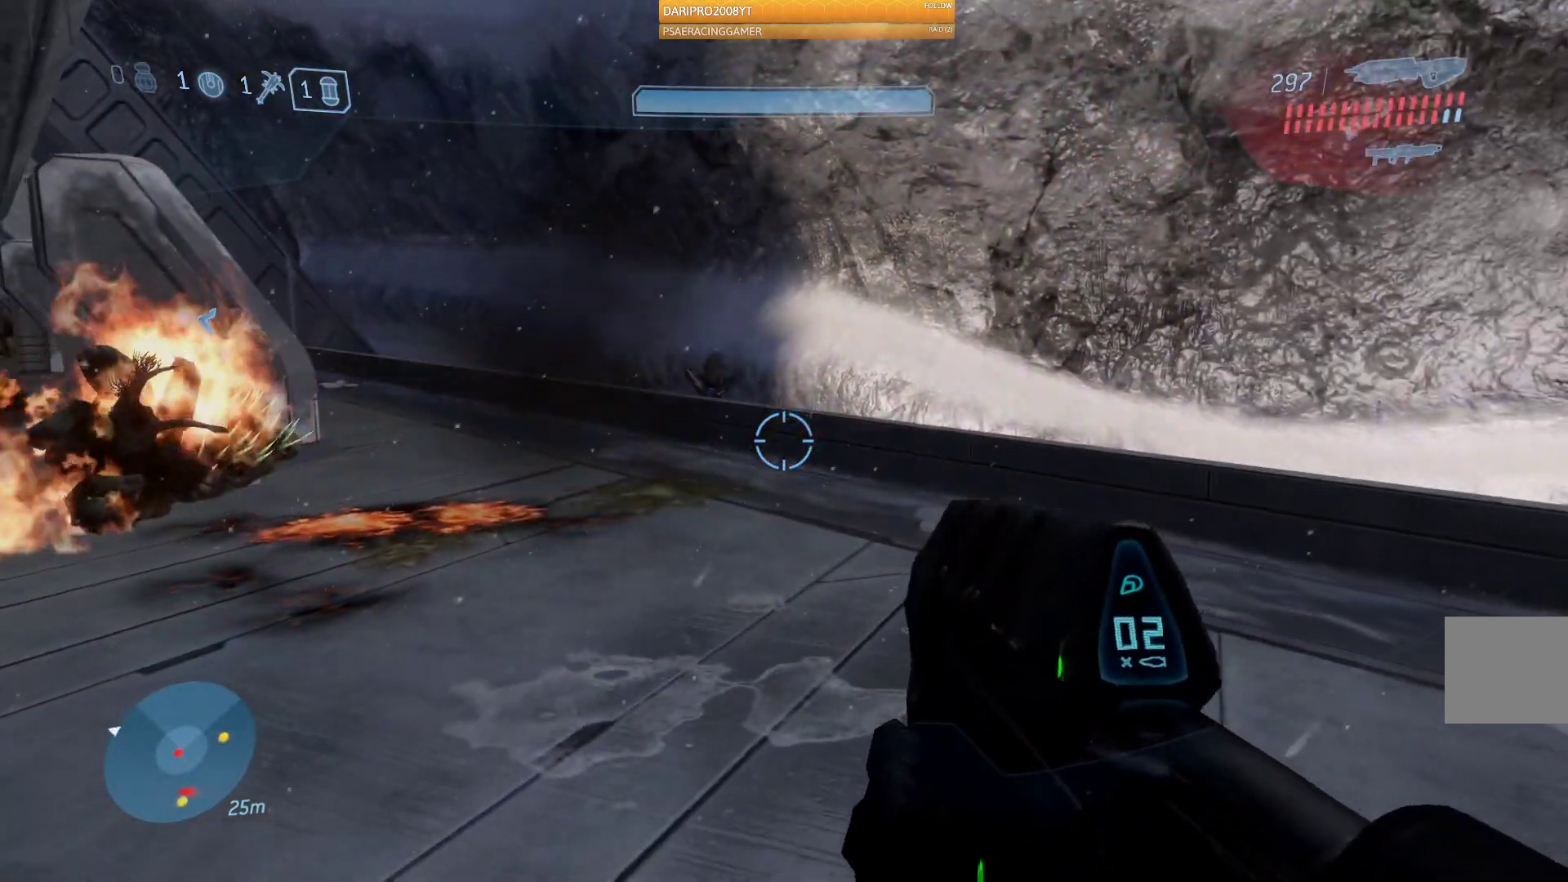
{"buttons": [], "left_stick": "up", "right_stick": "left", "events": [[83, "left_stick", "up-left"], [133, "right_stick", "left"], [233, "left_stick", "up"]]}
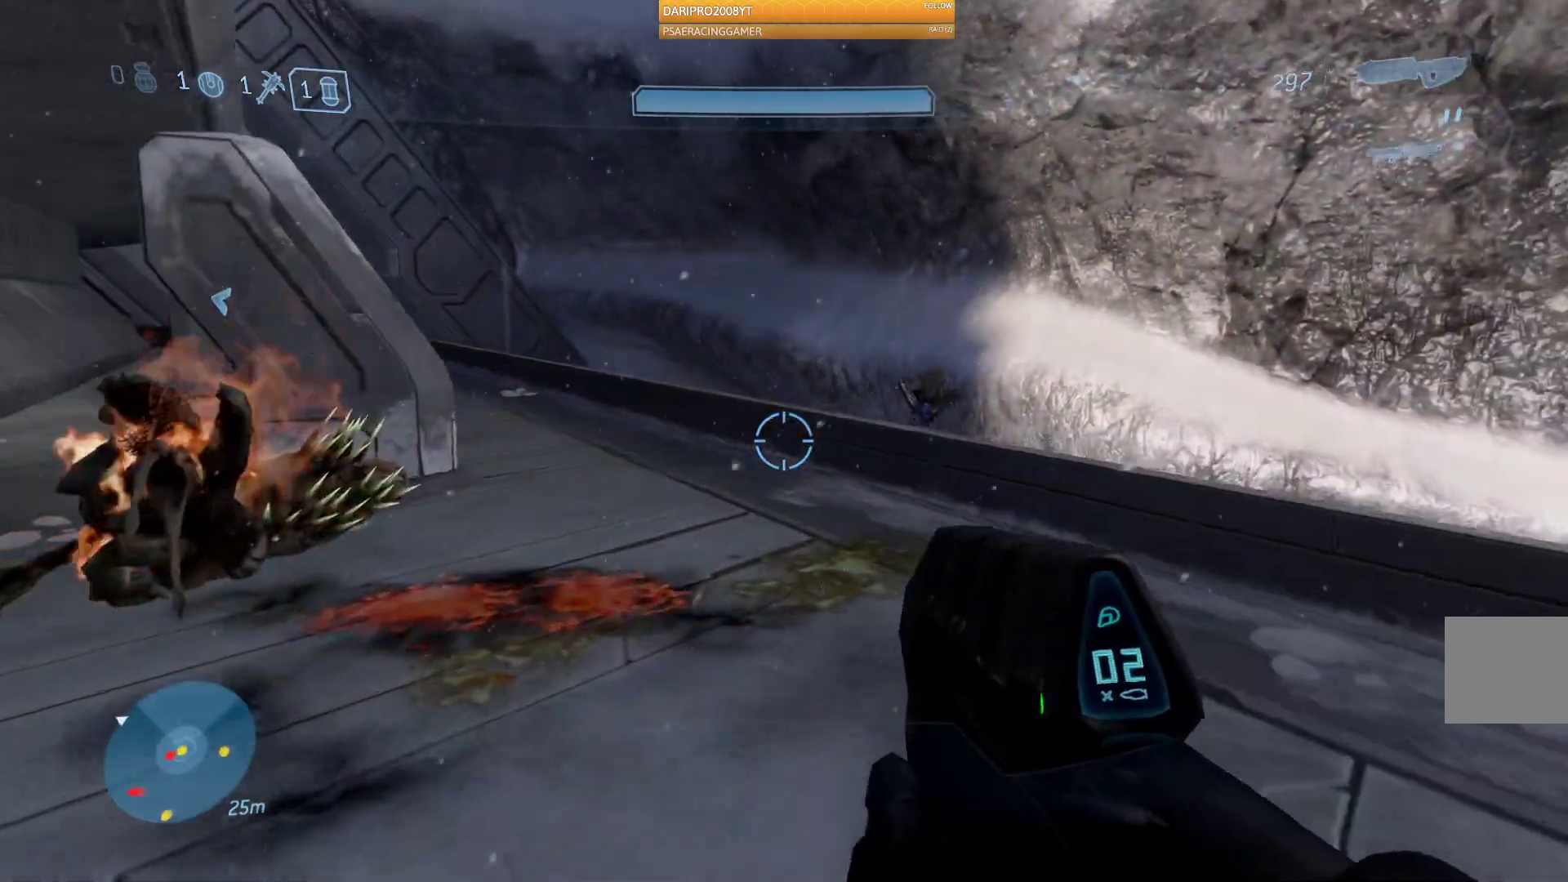
{"buttons": [], "left_stick": "up", "right_stick": "left", "events": [[133, "R1", "down"], [250, "R1", "up"]]}
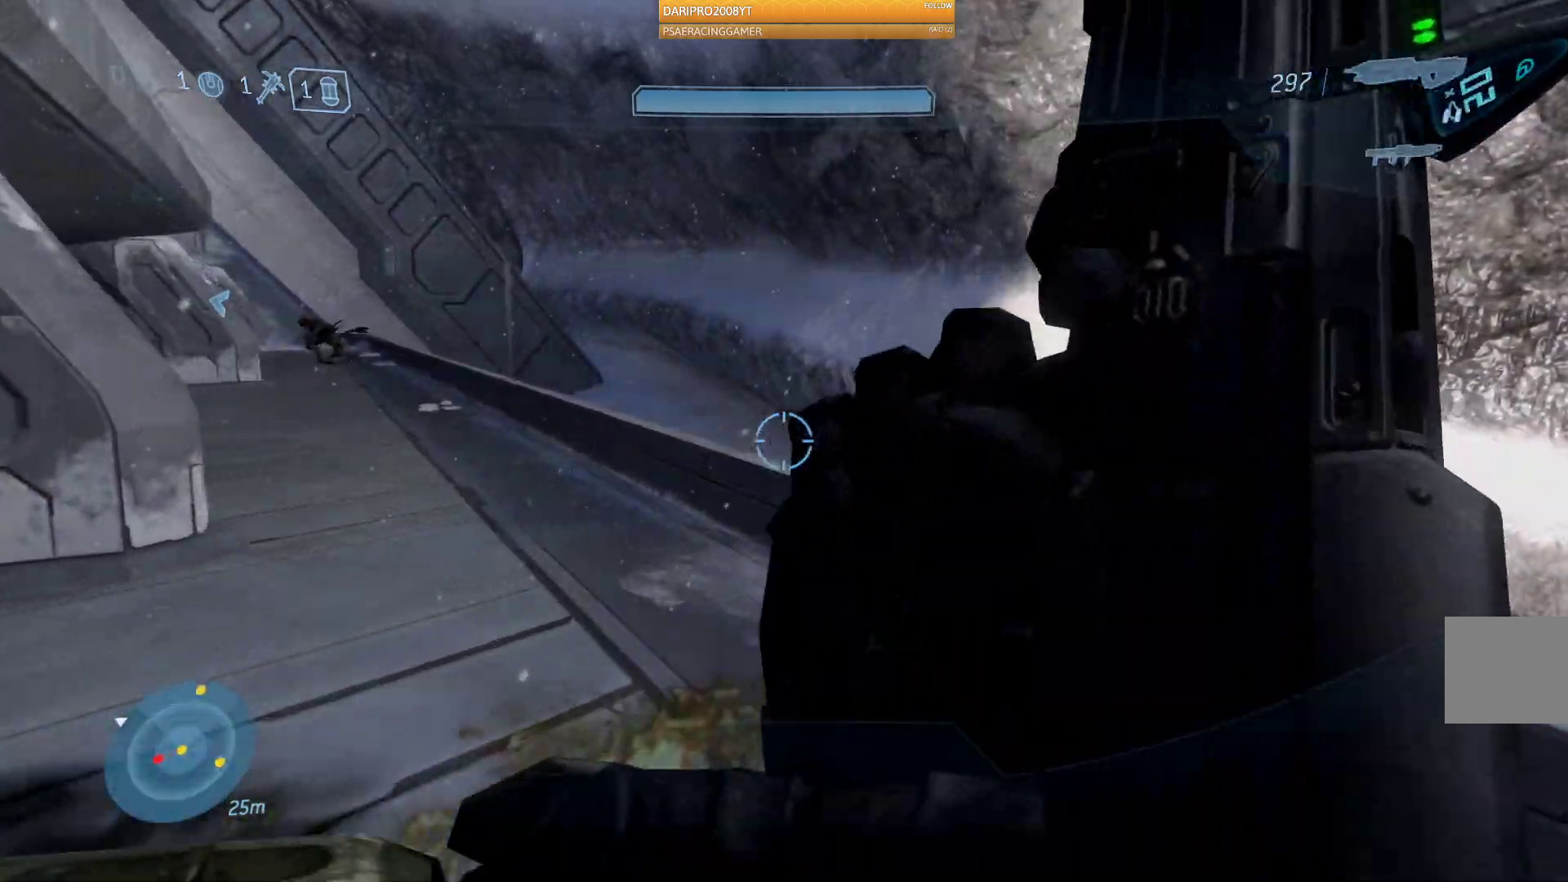
{"buttons": [], "left_stick": "up", "right_stick": "left", "events": [[83, "right_stick", "center"], [267, "right_stick", "left"]]}
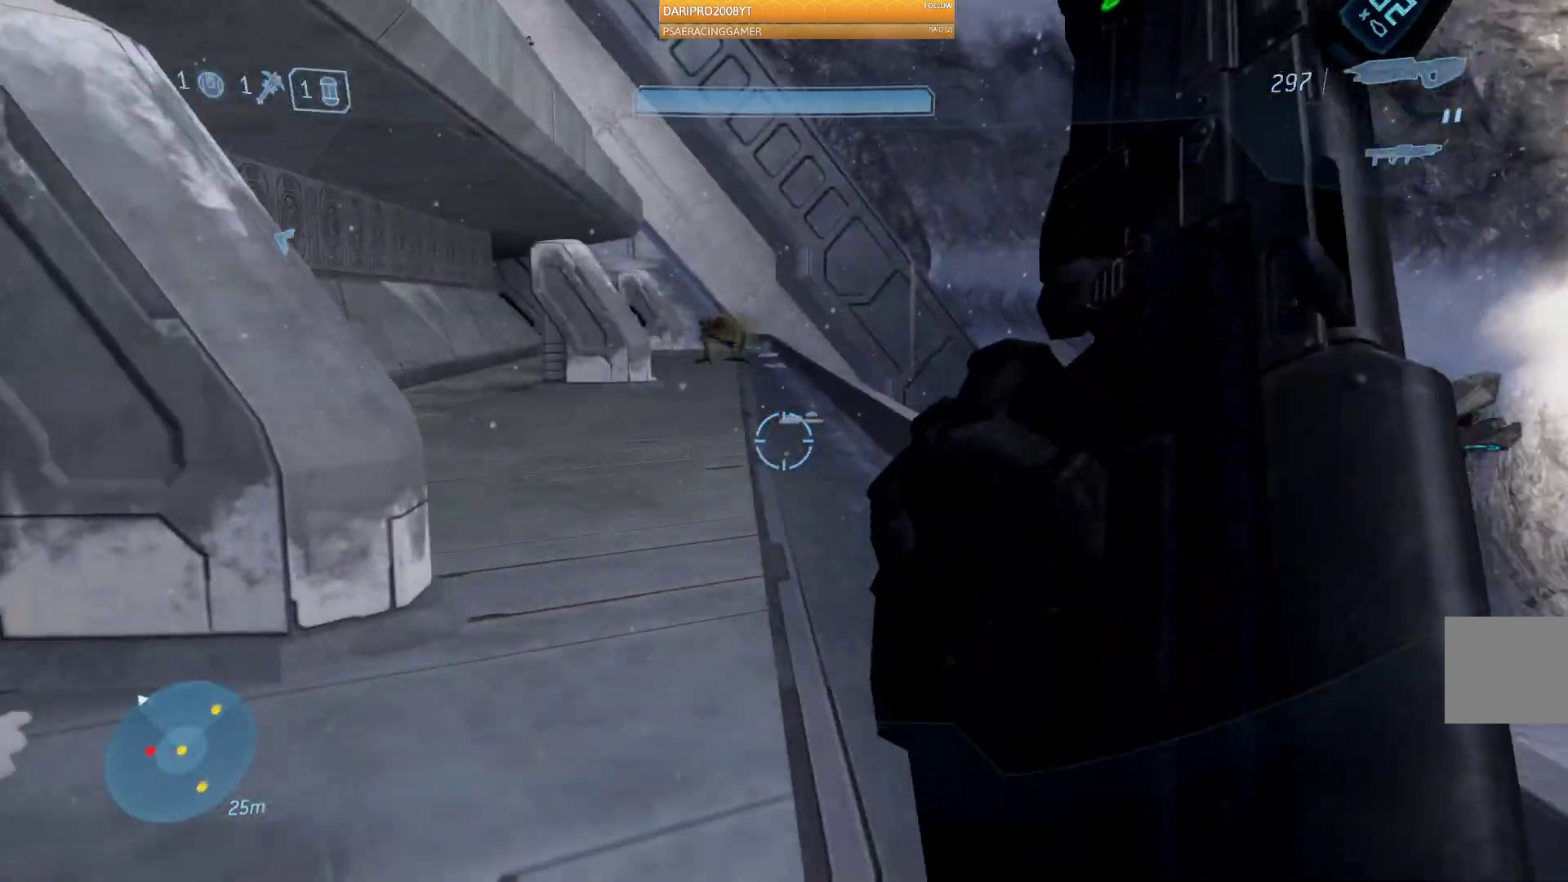
{"buttons": [], "left_stick": "up", "right_stick": "up-left", "events": [[83, "right_stick", "center"], [450, "right_stick", "up-left"]]}